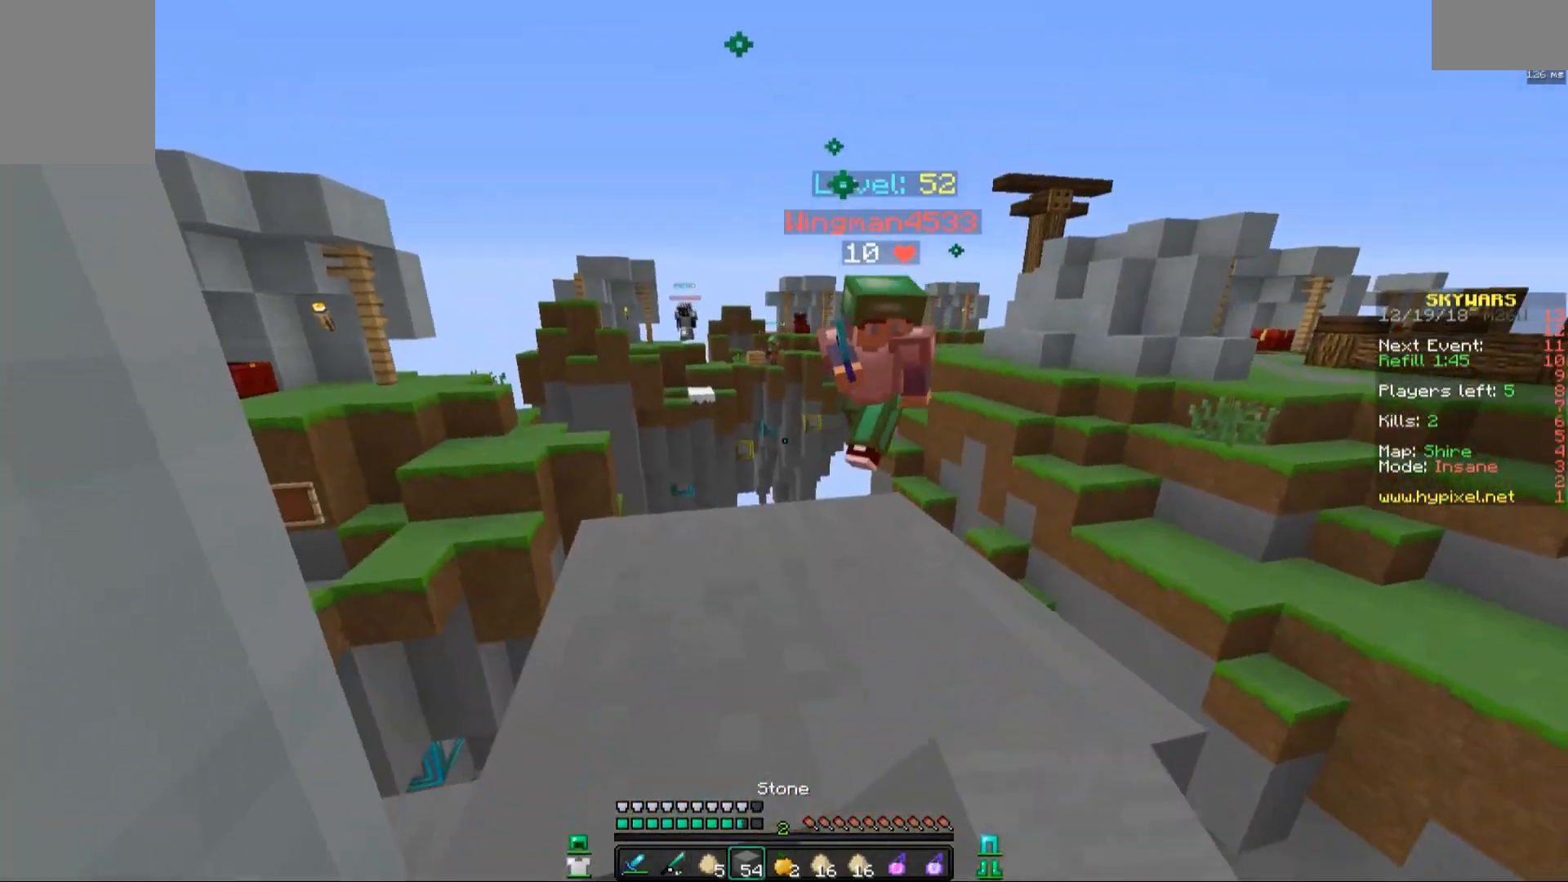
Gameplay with keyboard and mouse; each line is a JSON object with the keys and mouse buttons held at the frame after it. "events" lists presses ("down") and releases ("up") of "a", "d", "s", "space", "w", "mouse_left" and "mouse_right" between this image and that frame as [ms after this image, input, new state], when the widget could be followed in between. "mouse_left", "mouse_right" = the "left", "right" buttons of the "mouse" list. No other keys are recorded. Fast repeated clicks can show as one long hold. Mouse movement is not recorded.
{"keys": ["a", "s"], "mouse": [], "events": [[33, "a", "down"], [33, "d", "down"], [33, "s", "down"], [467, "d", "up"]]}
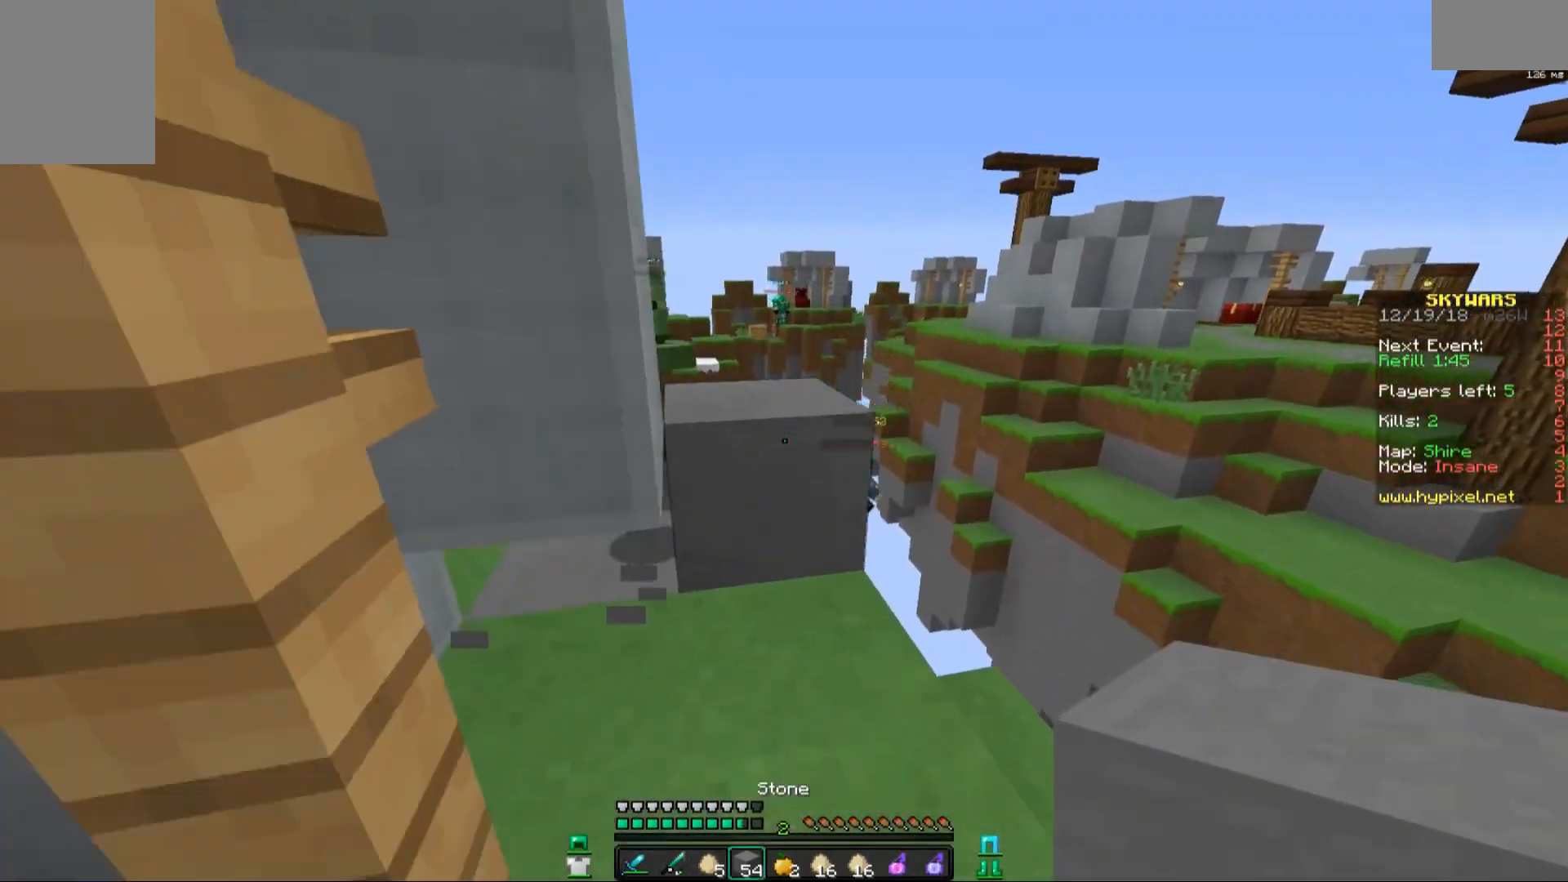
{"keys": ["d", "w"], "mouse": [], "events": [[33, "s", "up"], [217, "a", "up"], [283, "w", "down"], [300, "d", "down"]]}
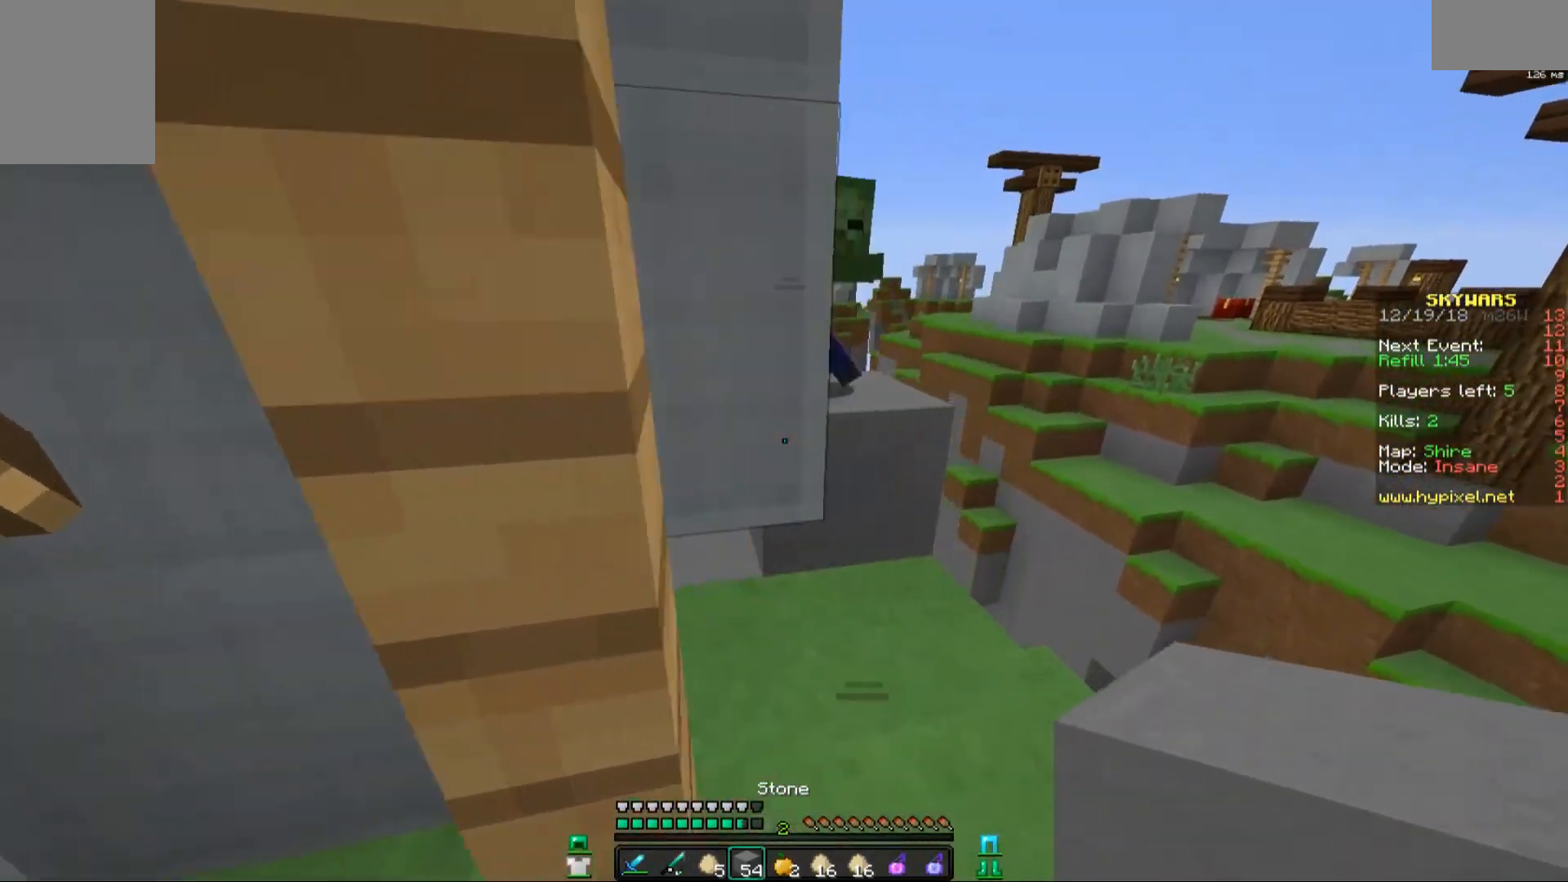
{"keys": [], "mouse": [], "events": [[117, "d", "up"], [367, "d", "down"], [433, "d", "up"], [433, "w", "up"]]}
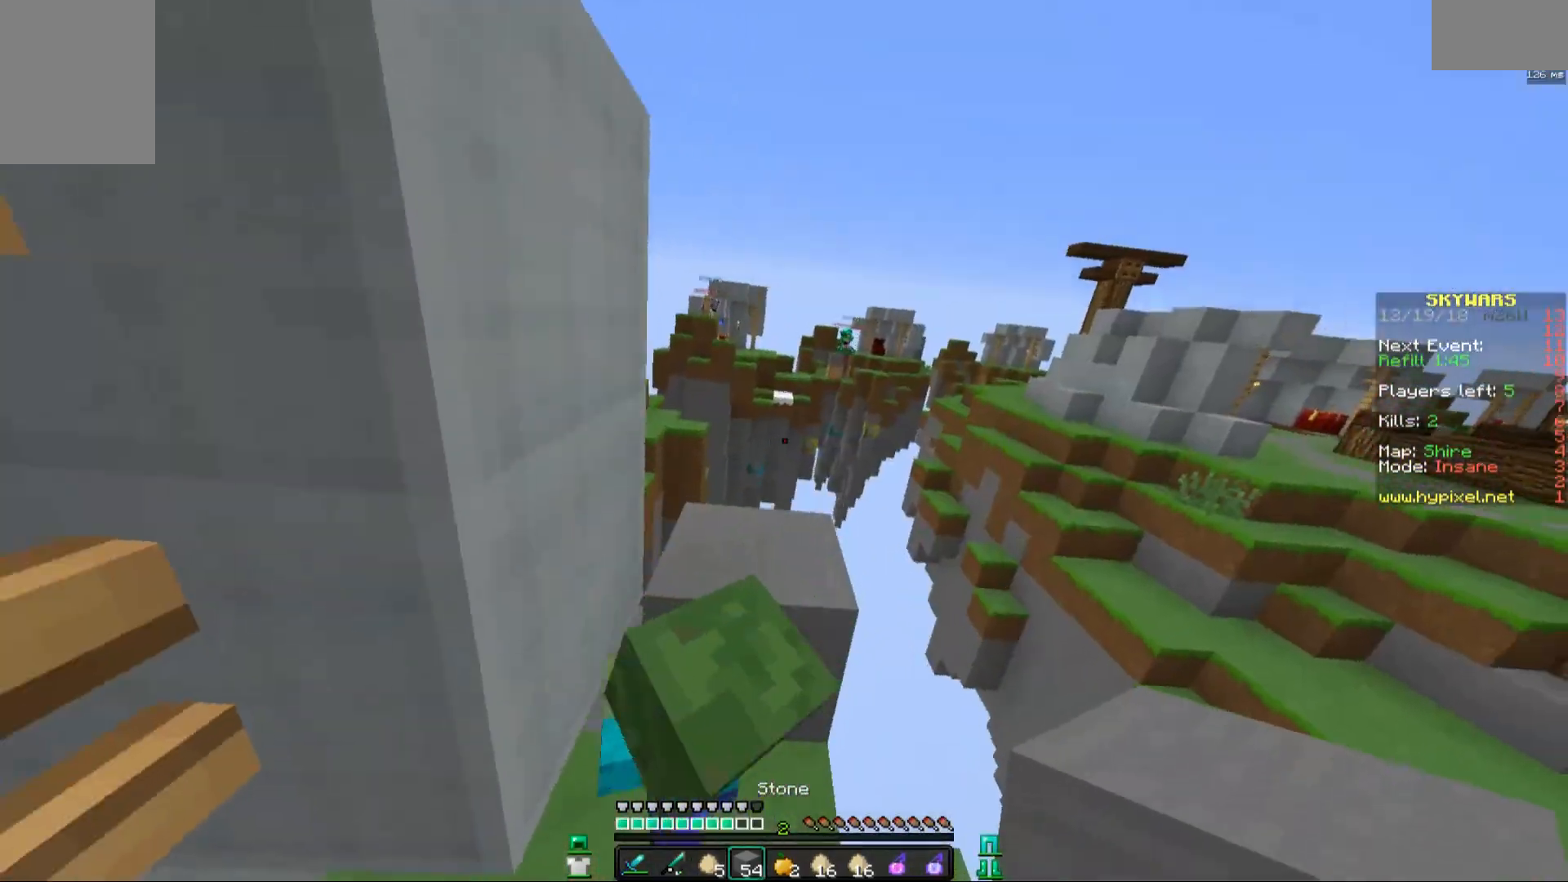
{"keys": [], "mouse": ["left"], "events": [[33, "mouse_left", "down"], [83, "a", "down"], [117, "mouse_left", "up"], [117, "s", "down"], [183, "a", "up"], [183, "d", "down"], [183, "s", "up"], [267, "w", "down"], [333, "d", "up"], [333, "mouse_left", "down"], [333, "w", "up"], [417, "mouse_left", "up"], [483, "mouse_left", "down"]]}
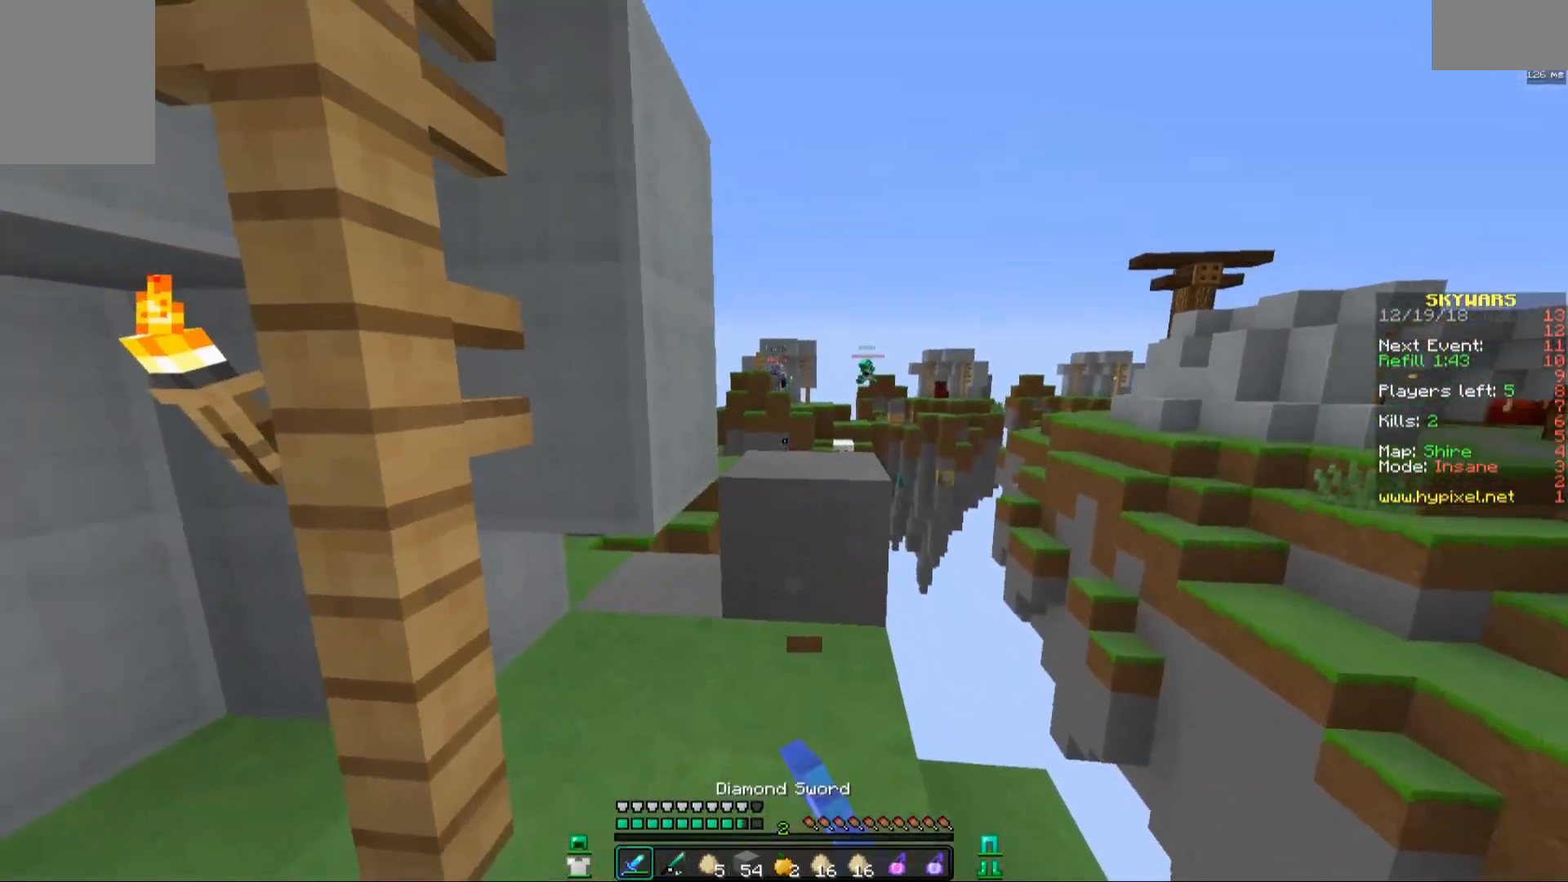
{"keys": [], "mouse": [], "events": [[83, "mouse_left", "up"], [83, "w", "down"], [333, "space", "down"], [433, "space", "up"], [433, "w", "up"]]}
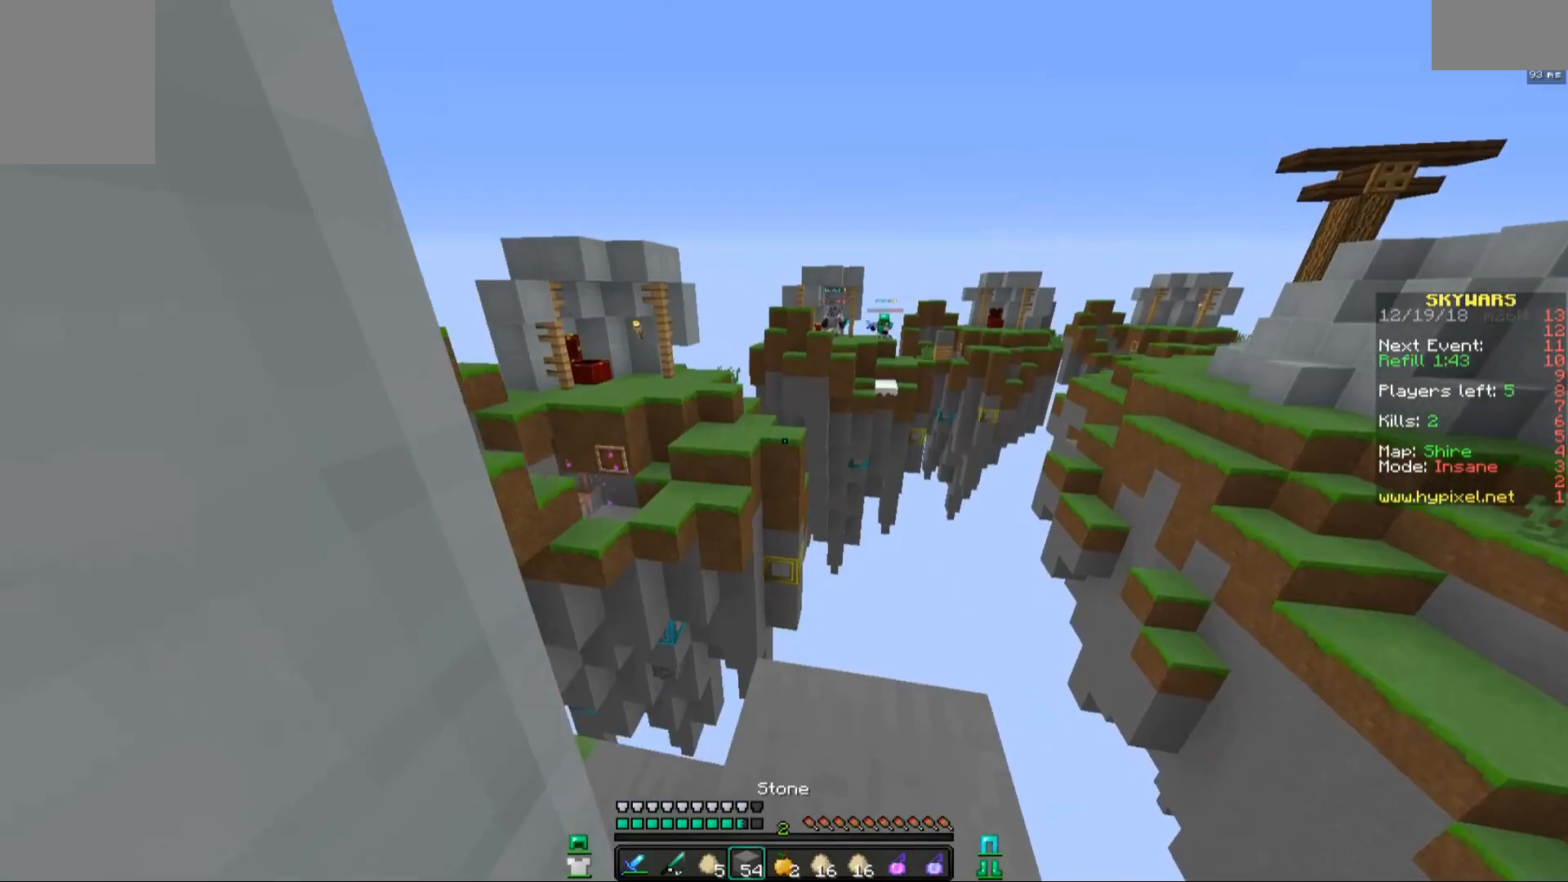
{"keys": ["w"], "mouse": [], "events": [[133, "a", "down"], [383, "w", "down"], [483, "a", "up"]]}
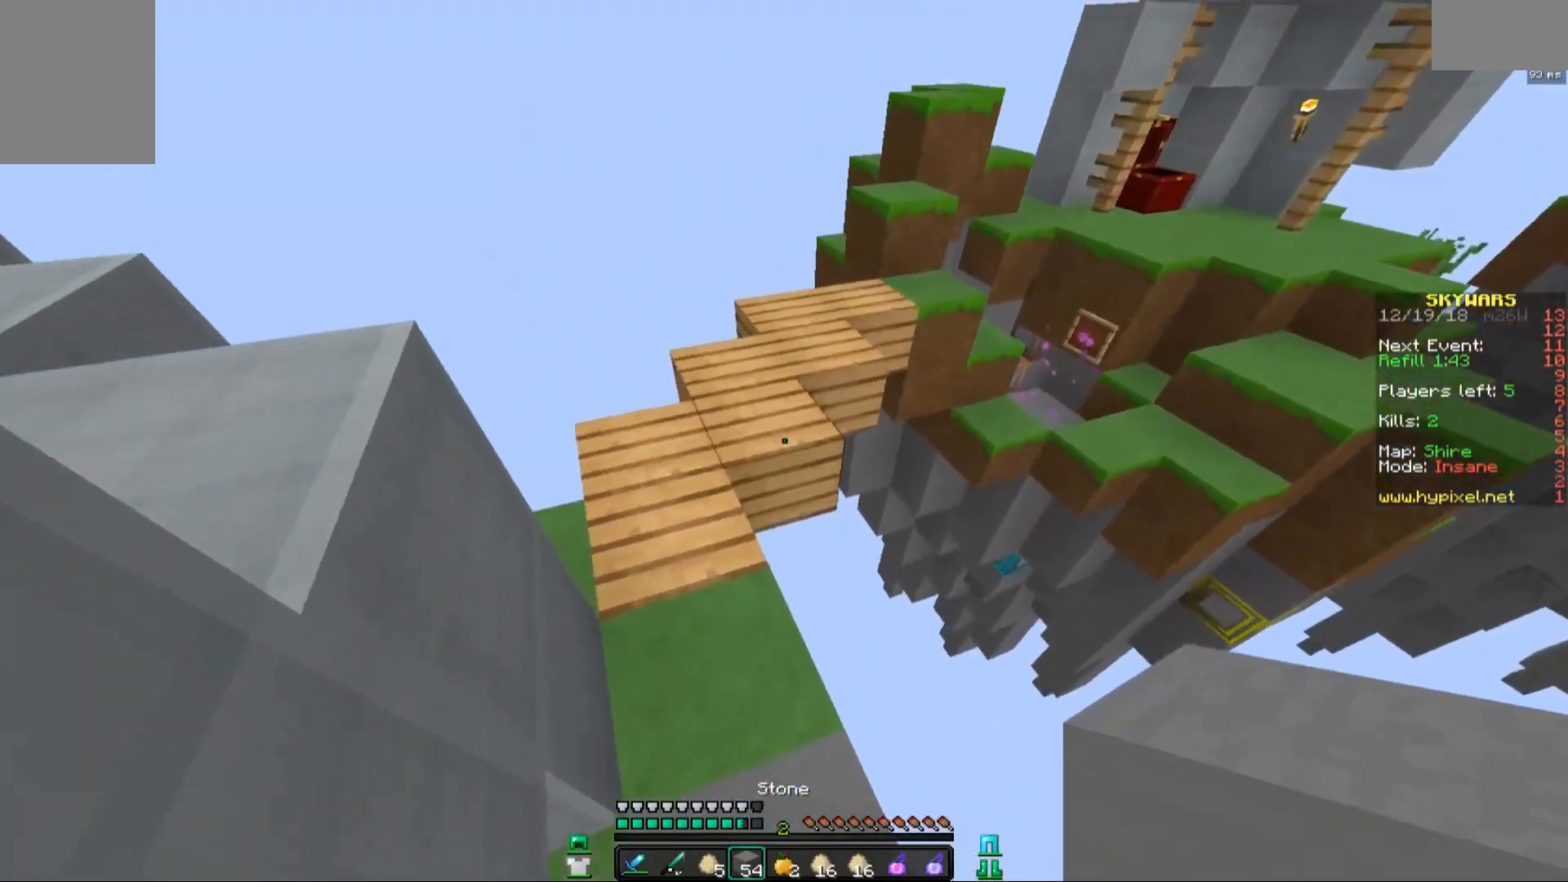
{"keys": ["w"], "mouse": [], "events": [[183, "a", "down"], [433, "a", "up"]]}
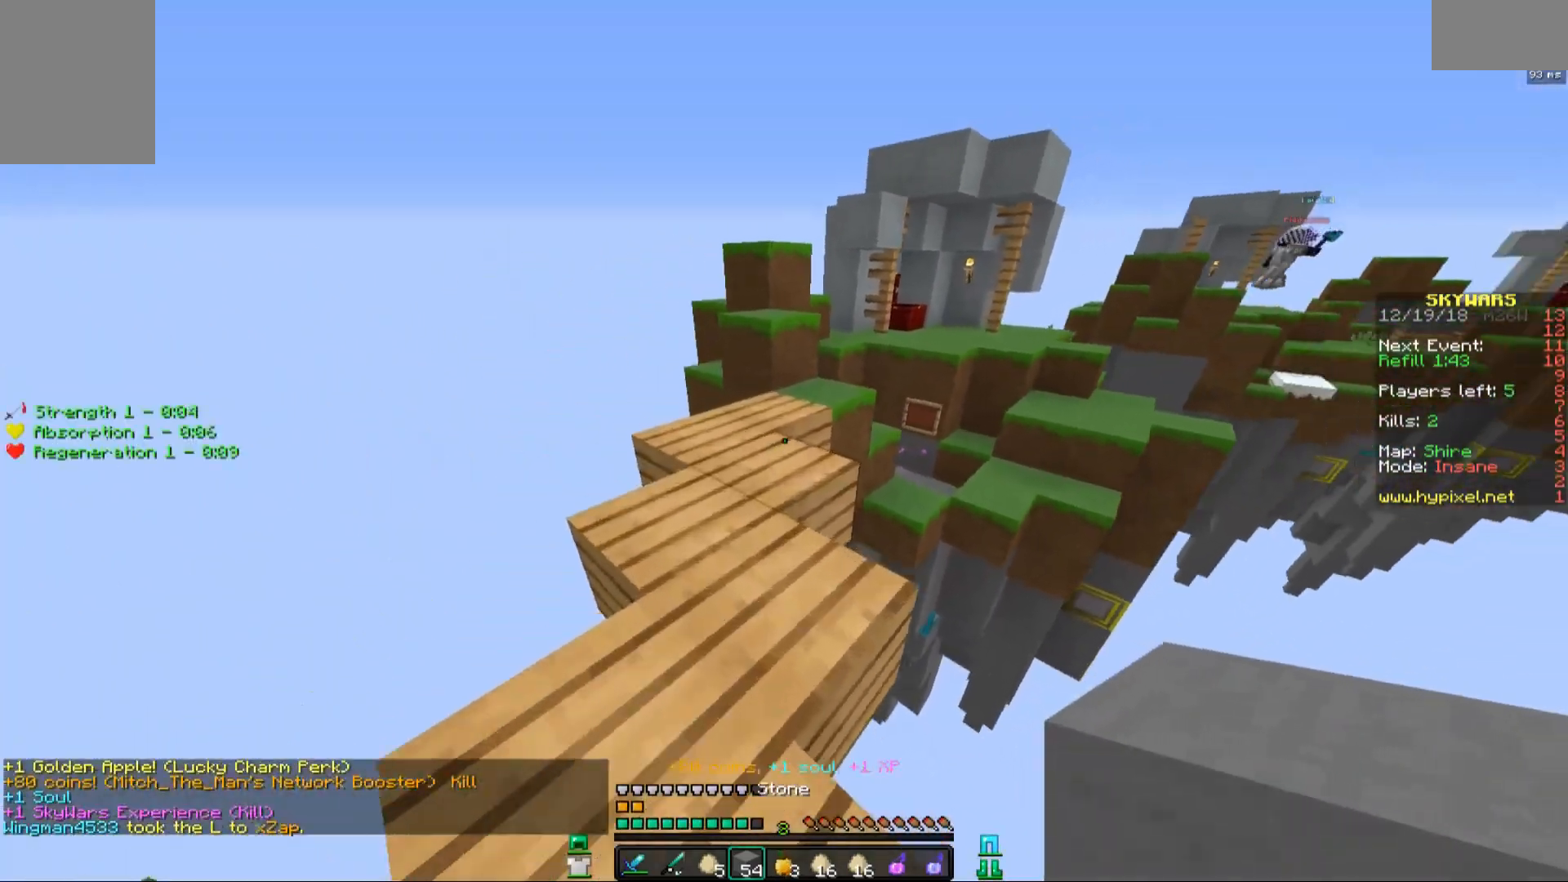
{"keys": ["a", "w"], "mouse": [], "events": [[383, "a", "down"]]}
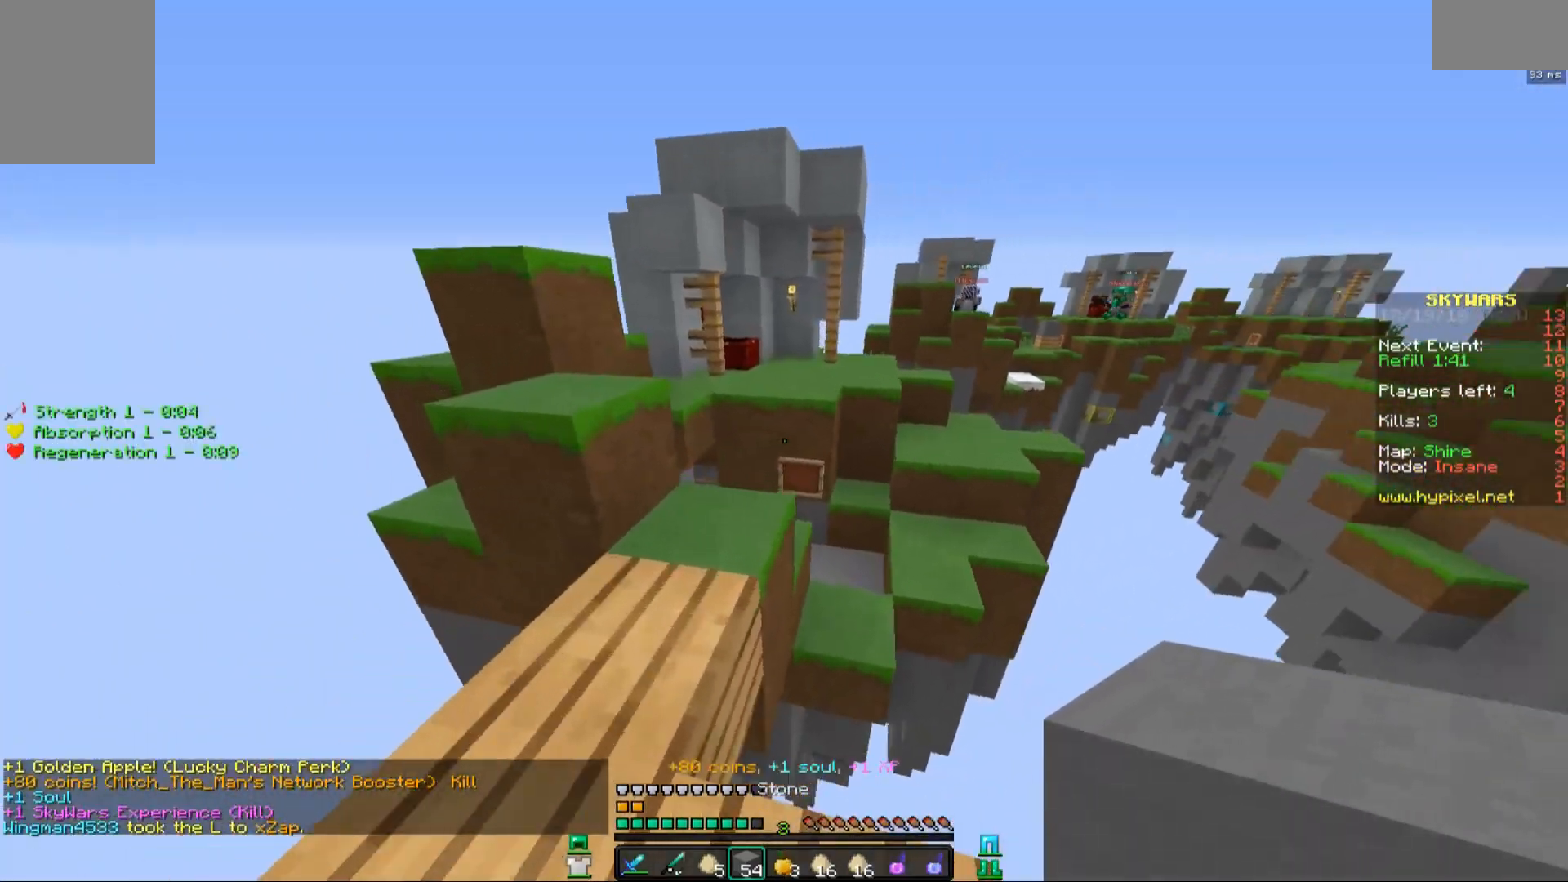
{"keys": ["w"], "mouse": [], "events": [[117, "a", "up"]]}
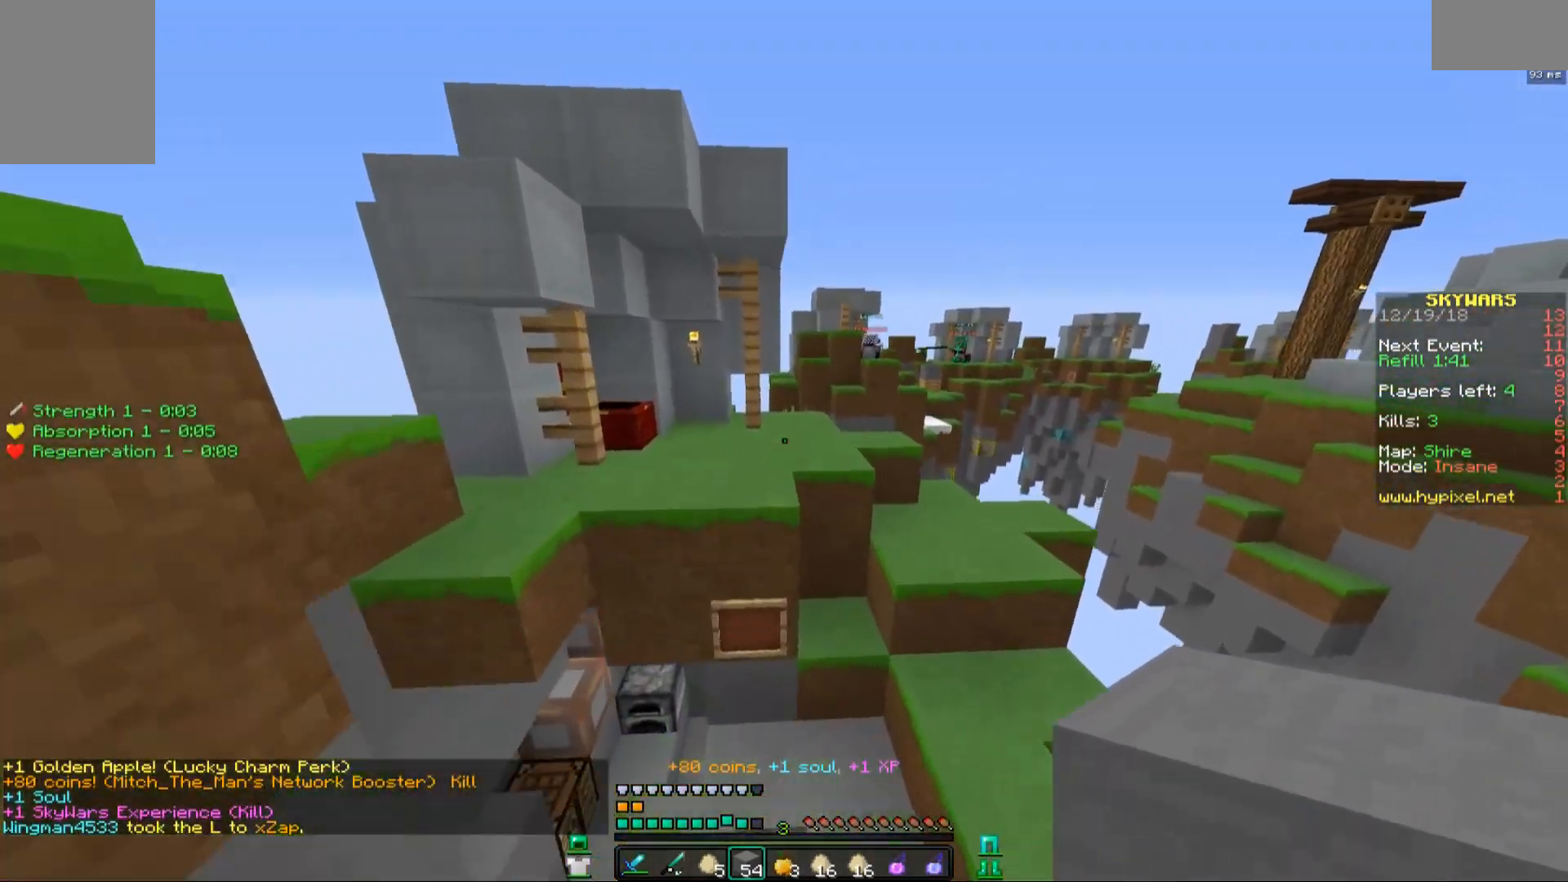
{"keys": ["w"], "mouse": [], "events": [[83, "space", "down"], [433, "space", "up"]]}
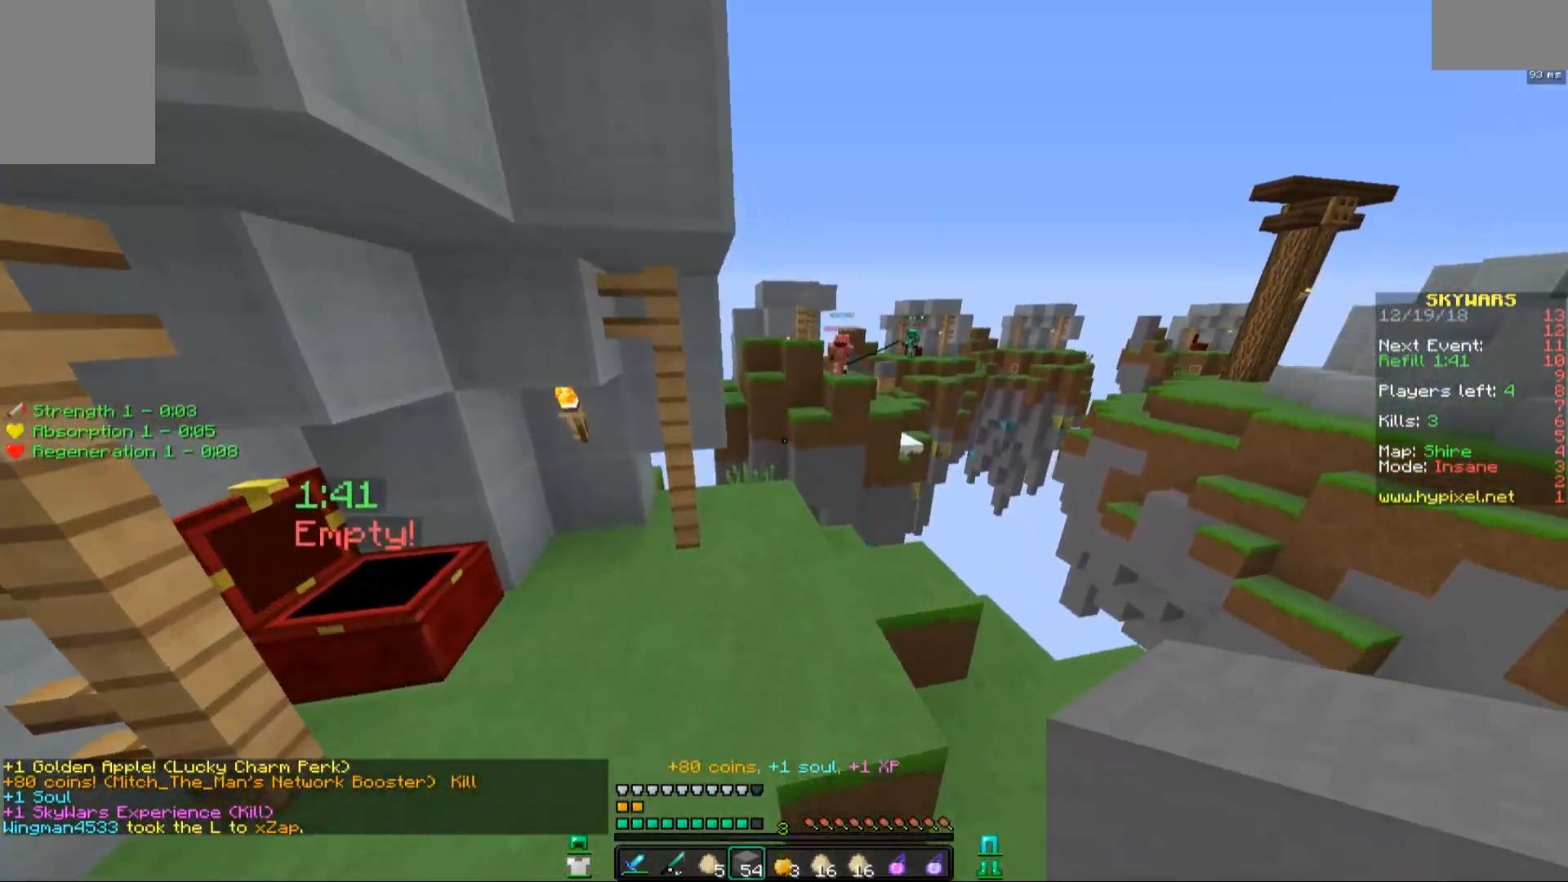
{"keys": ["w"], "mouse": [], "events": [[183, "d", "down"], [283, "d", "up"]]}
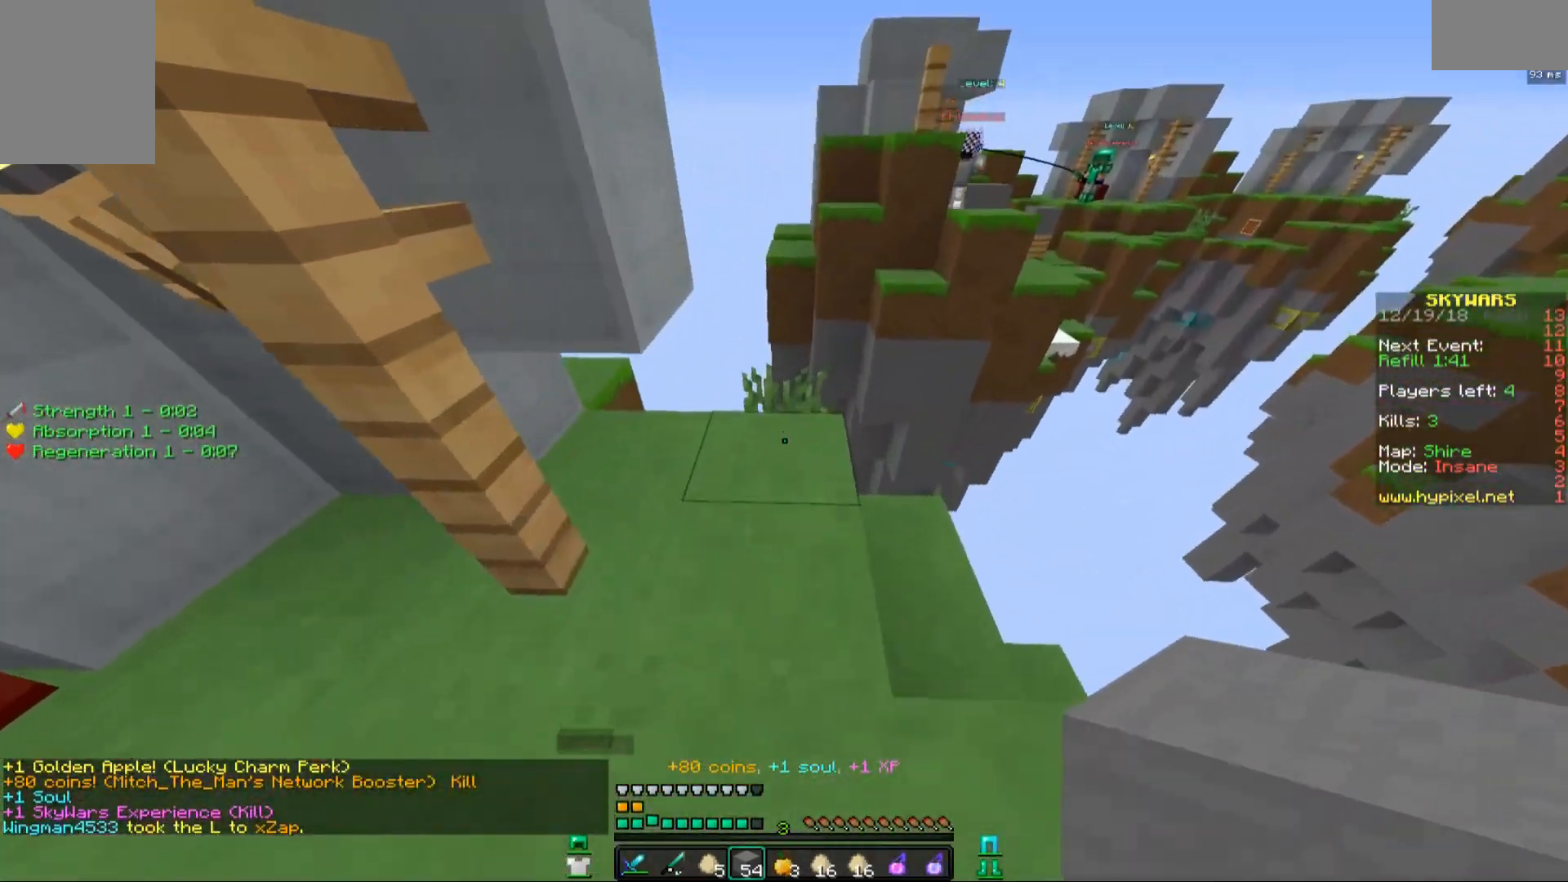
{"keys": [], "mouse": [], "events": [[33, "mouse_right", "down"], [83, "space", "down"], [117, "mouse_right", "up"], [167, "space", "up"], [167, "w", "up"], [233, "a", "down"], [267, "s", "down"], [317, "a", "up"], [367, "d", "down"], [417, "s", "up"], [467, "d", "up"]]}
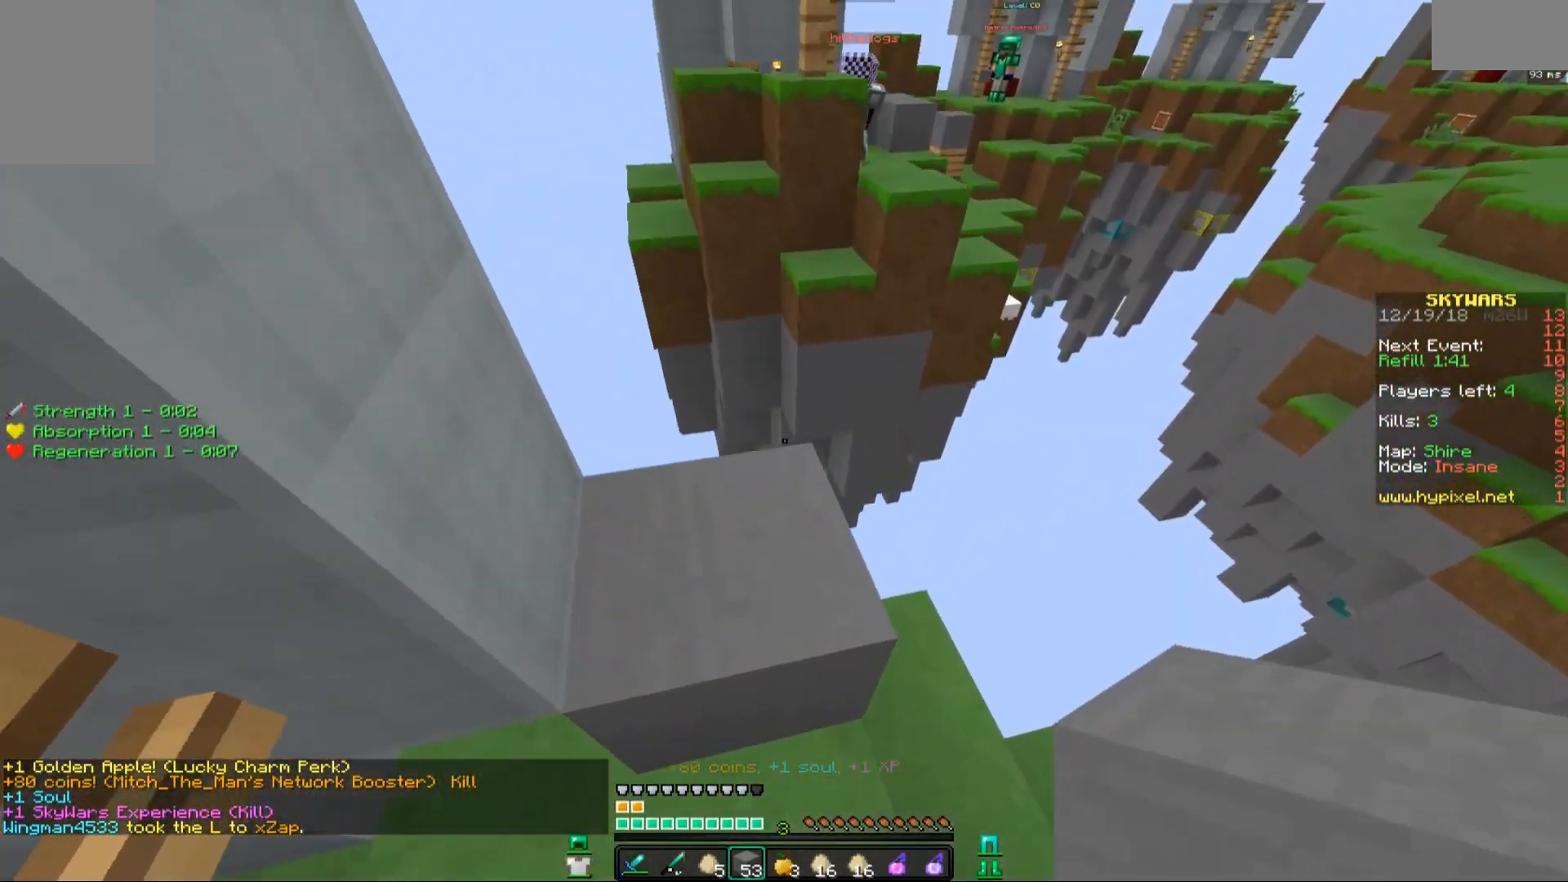
{"keys": ["w"], "mouse": [], "events": [[33, "w", "down"], [233, "space", "down"], [333, "a", "down"], [383, "space", "up"], [433, "a", "up"]]}
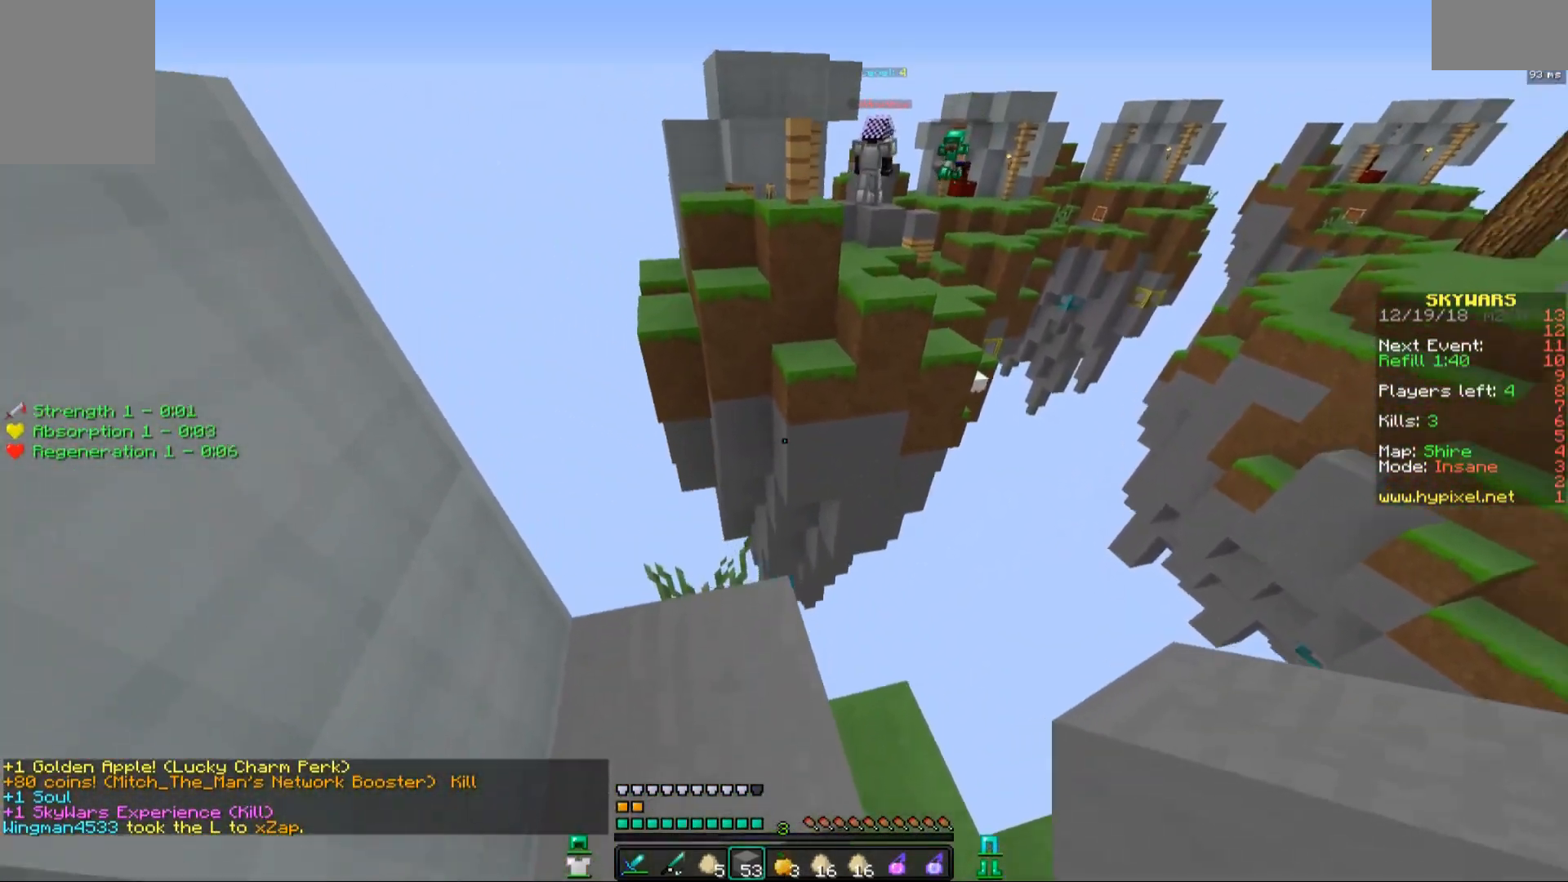
{"keys": ["space", "w"], "mouse": [], "events": [[317, "space", "down"]]}
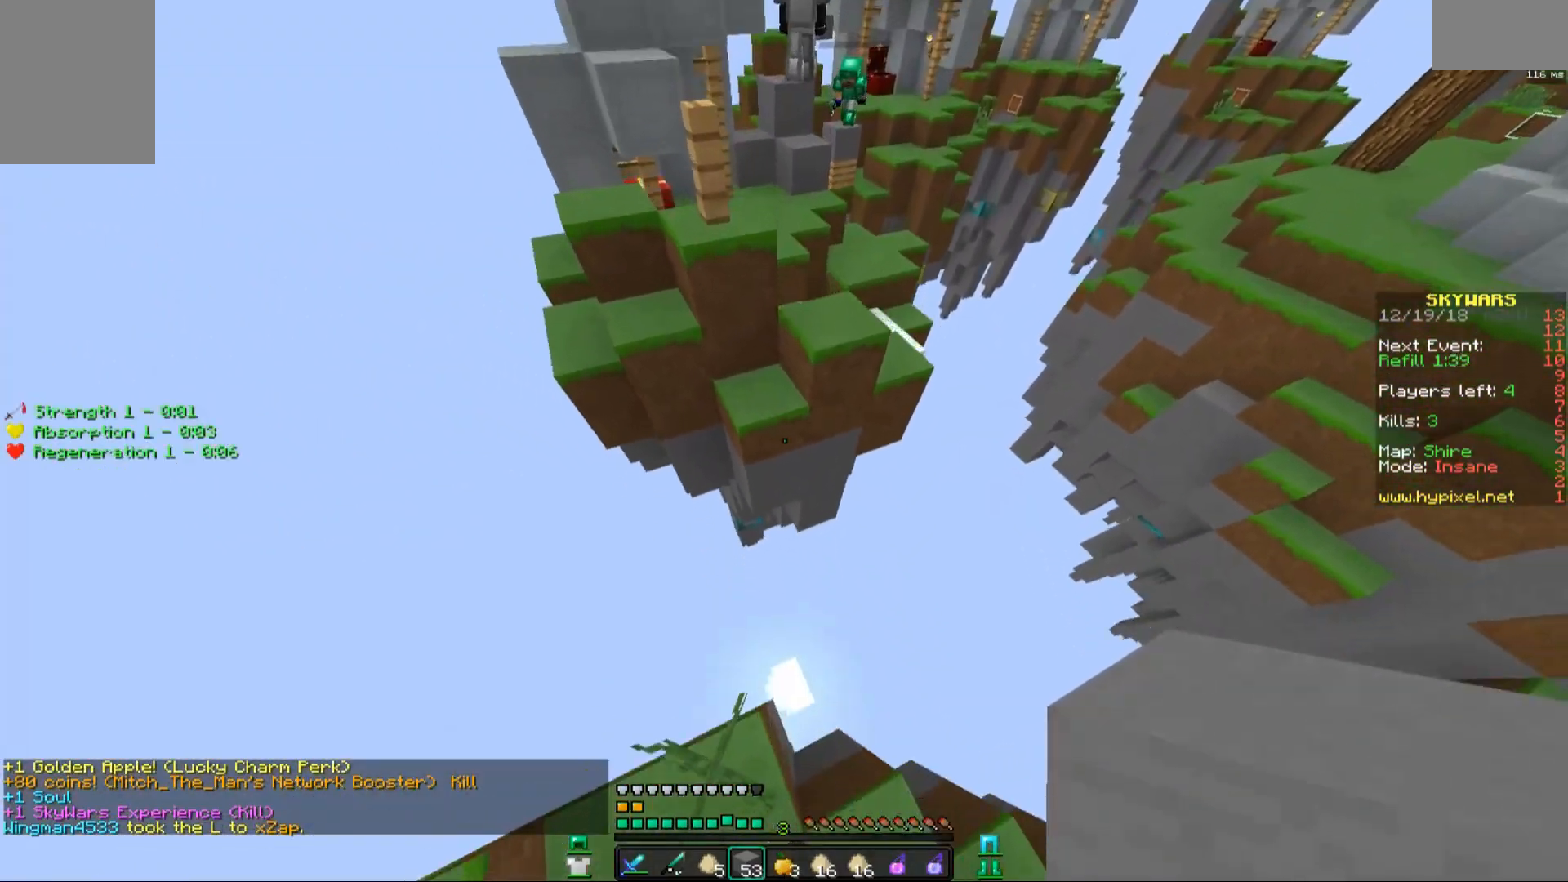
{"keys": ["w"], "mouse": ["right"], "events": [[33, "d", "down"], [33, "space", "up"], [183, "a", "down"], [183, "d", "up"], [317, "a", "up"], [383, "mouse_right", "down"], [417, "mouse_right", "up"], [467, "mouse_right", "down"]]}
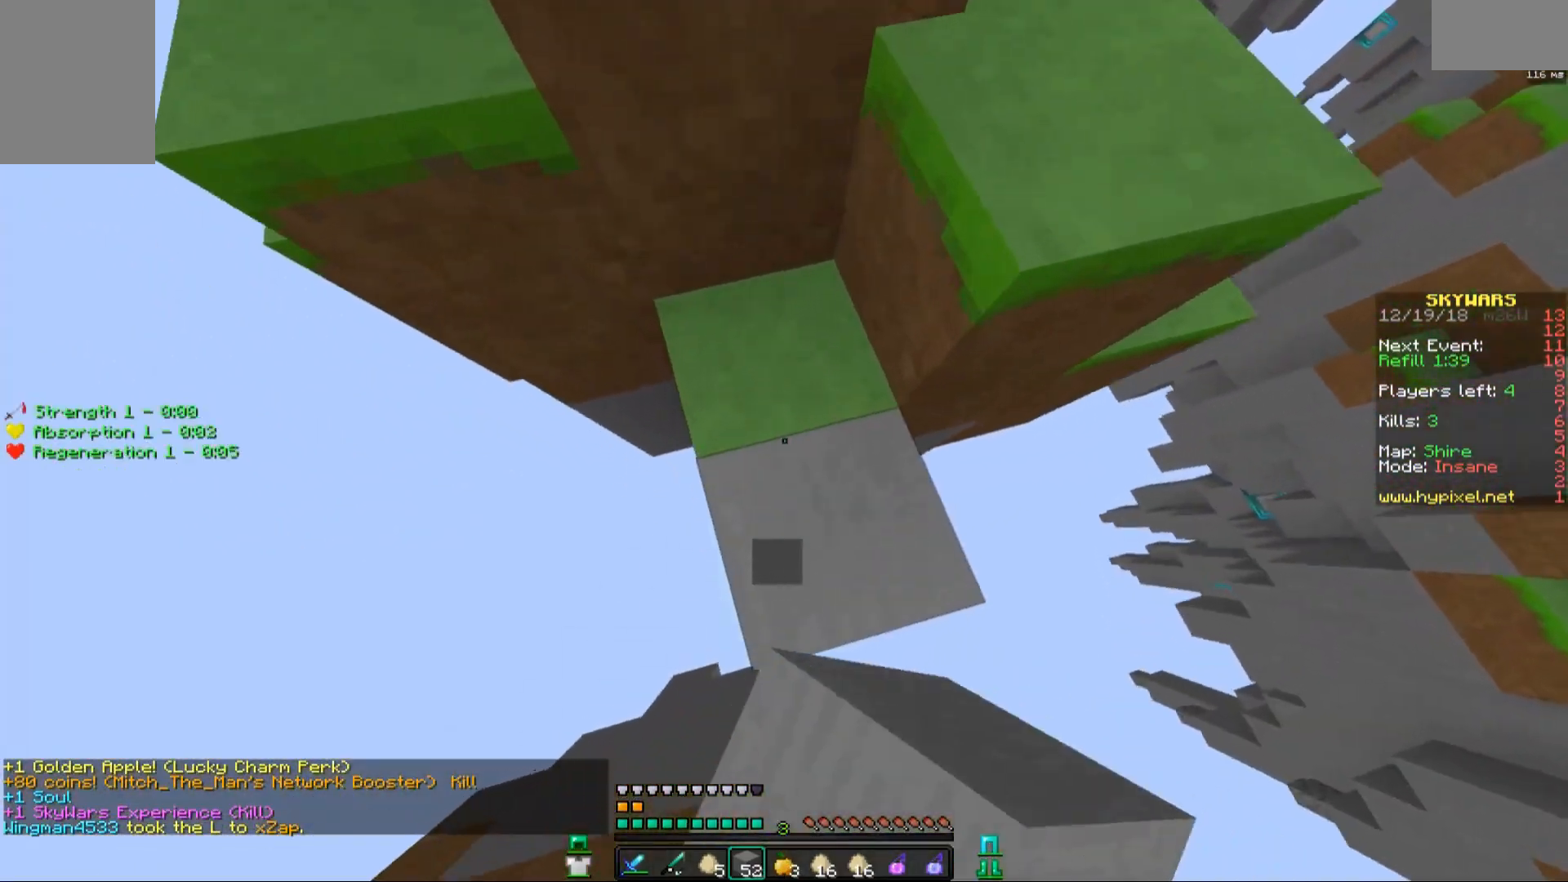
{"keys": ["d", "w"], "mouse": [], "events": [[83, "mouse_right", "up"], [167, "space", "down"], [333, "d", "down"], [383, "space", "up"]]}
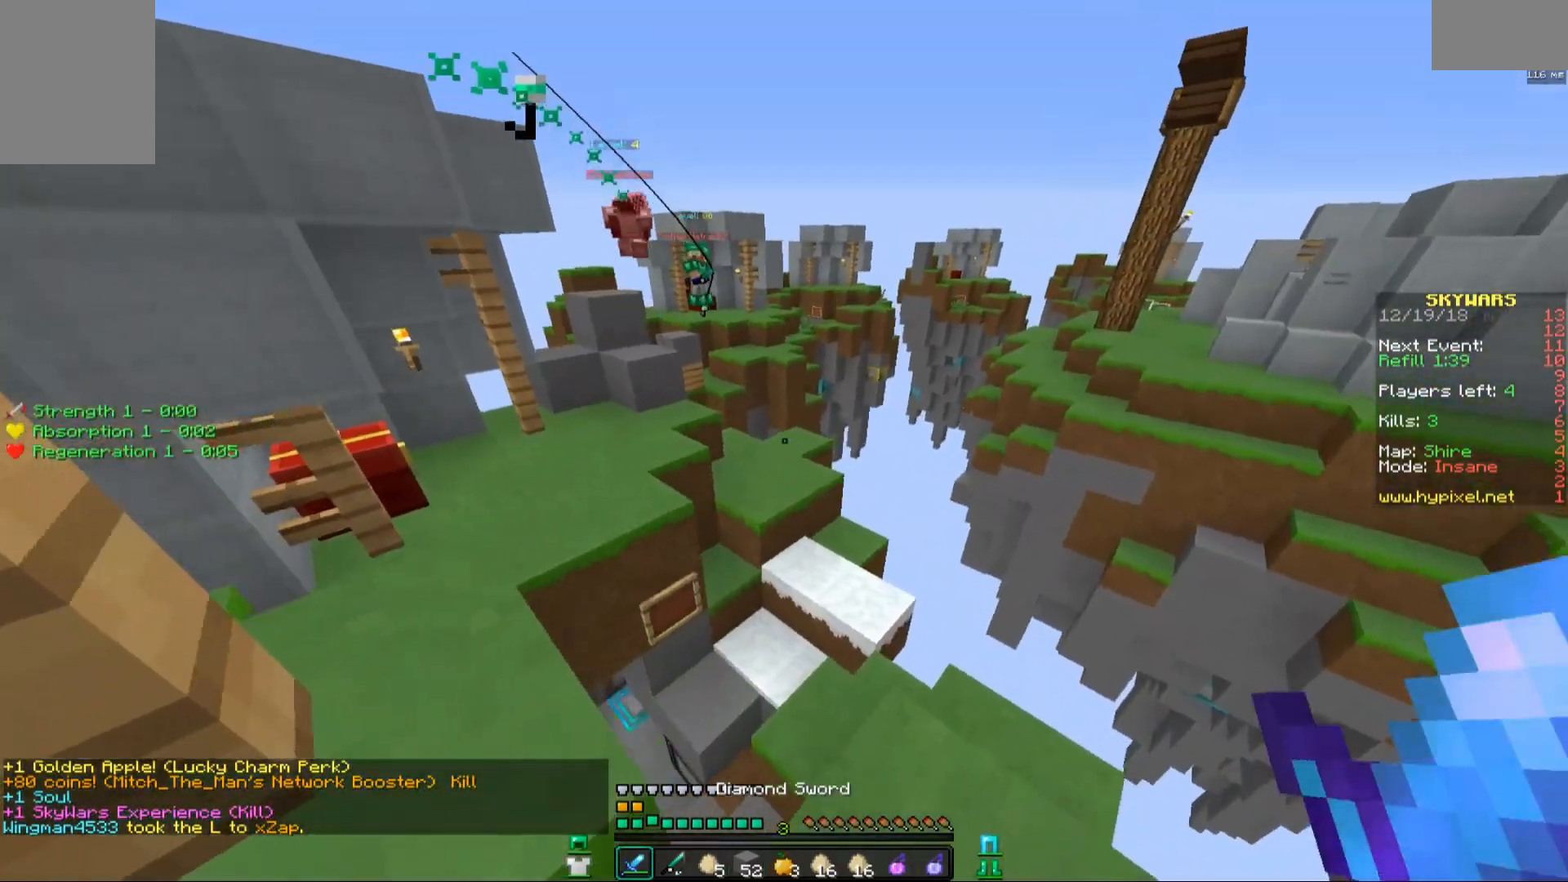
{"keys": ["space", "w"], "mouse": [], "events": [[183, "d", "up"], [283, "space", "down"]]}
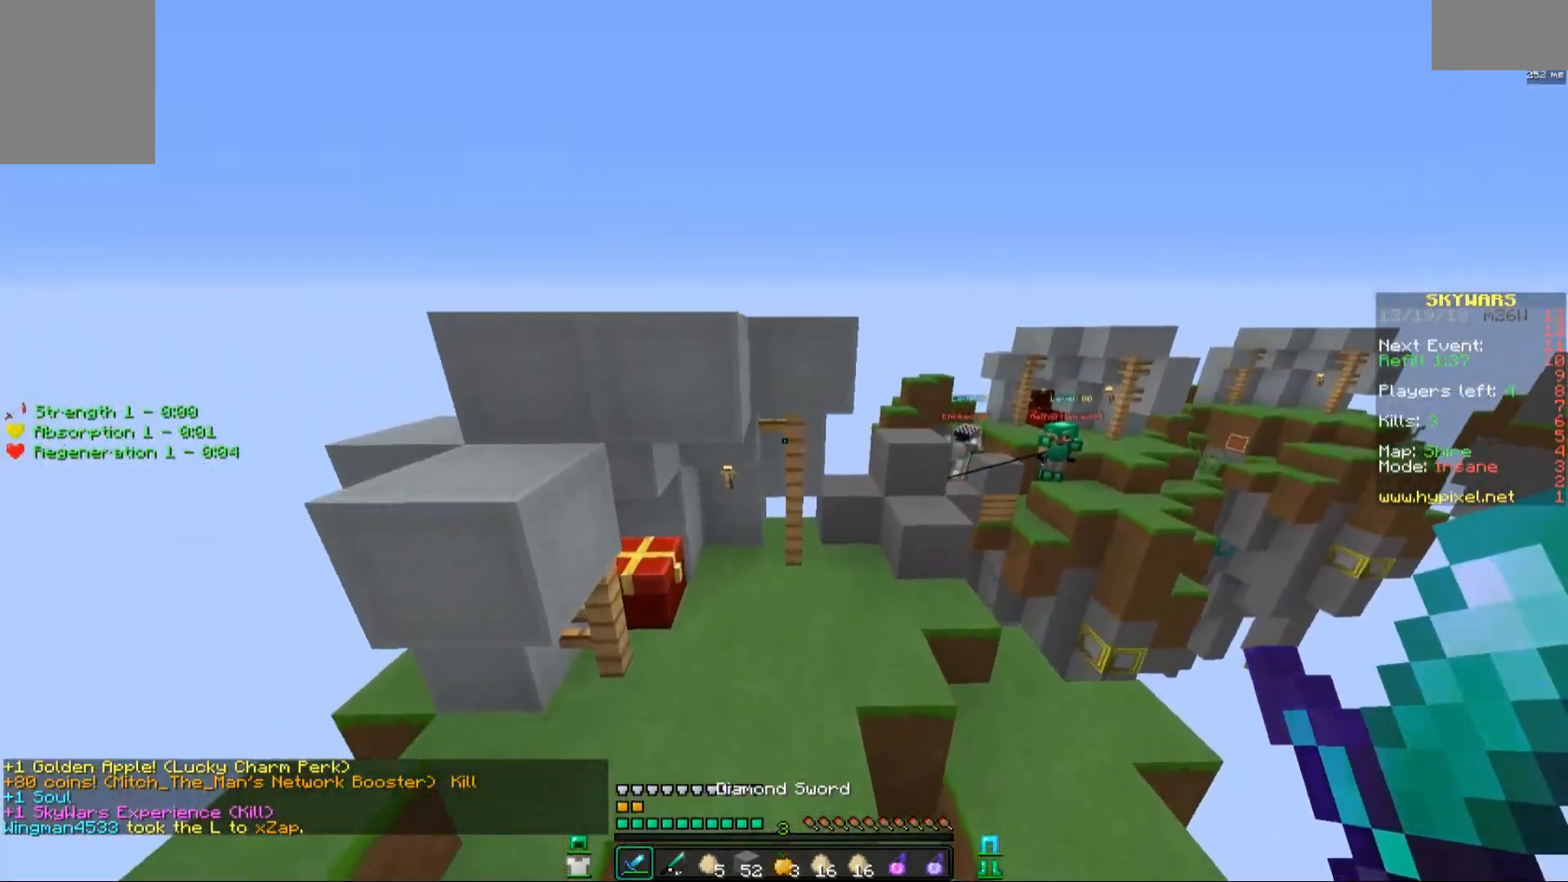
{"keys": ["w"], "mouse": [], "events": [[133, "space", "up"]]}
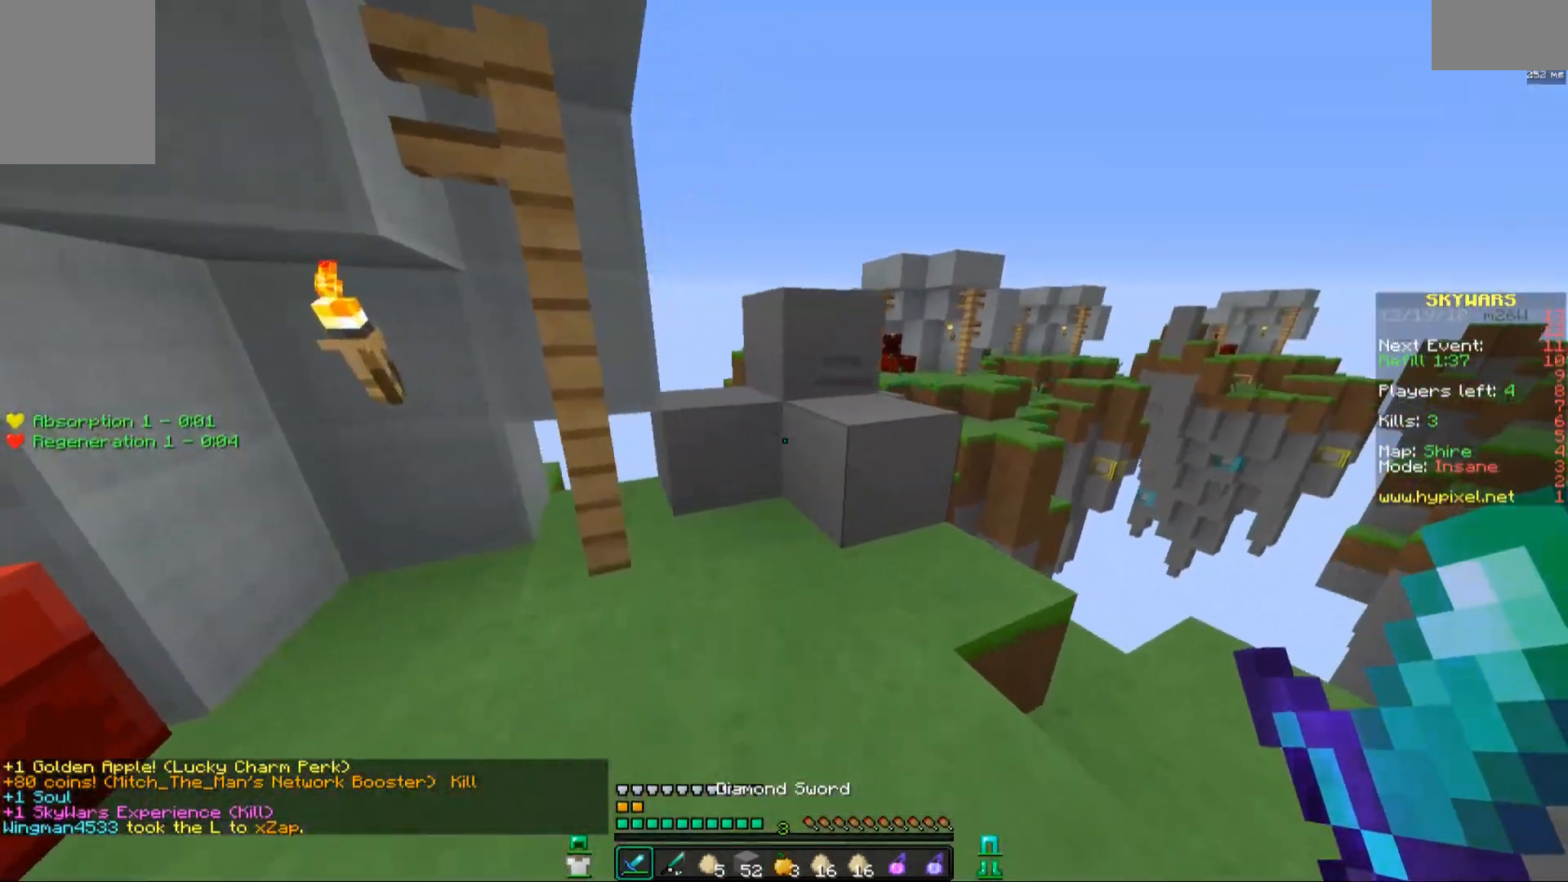
{"keys": ["a", "w"], "mouse": [], "events": [[33, "d", "down"], [183, "d", "up"], [233, "space", "down"], [283, "a", "down"], [333, "space", "up"]]}
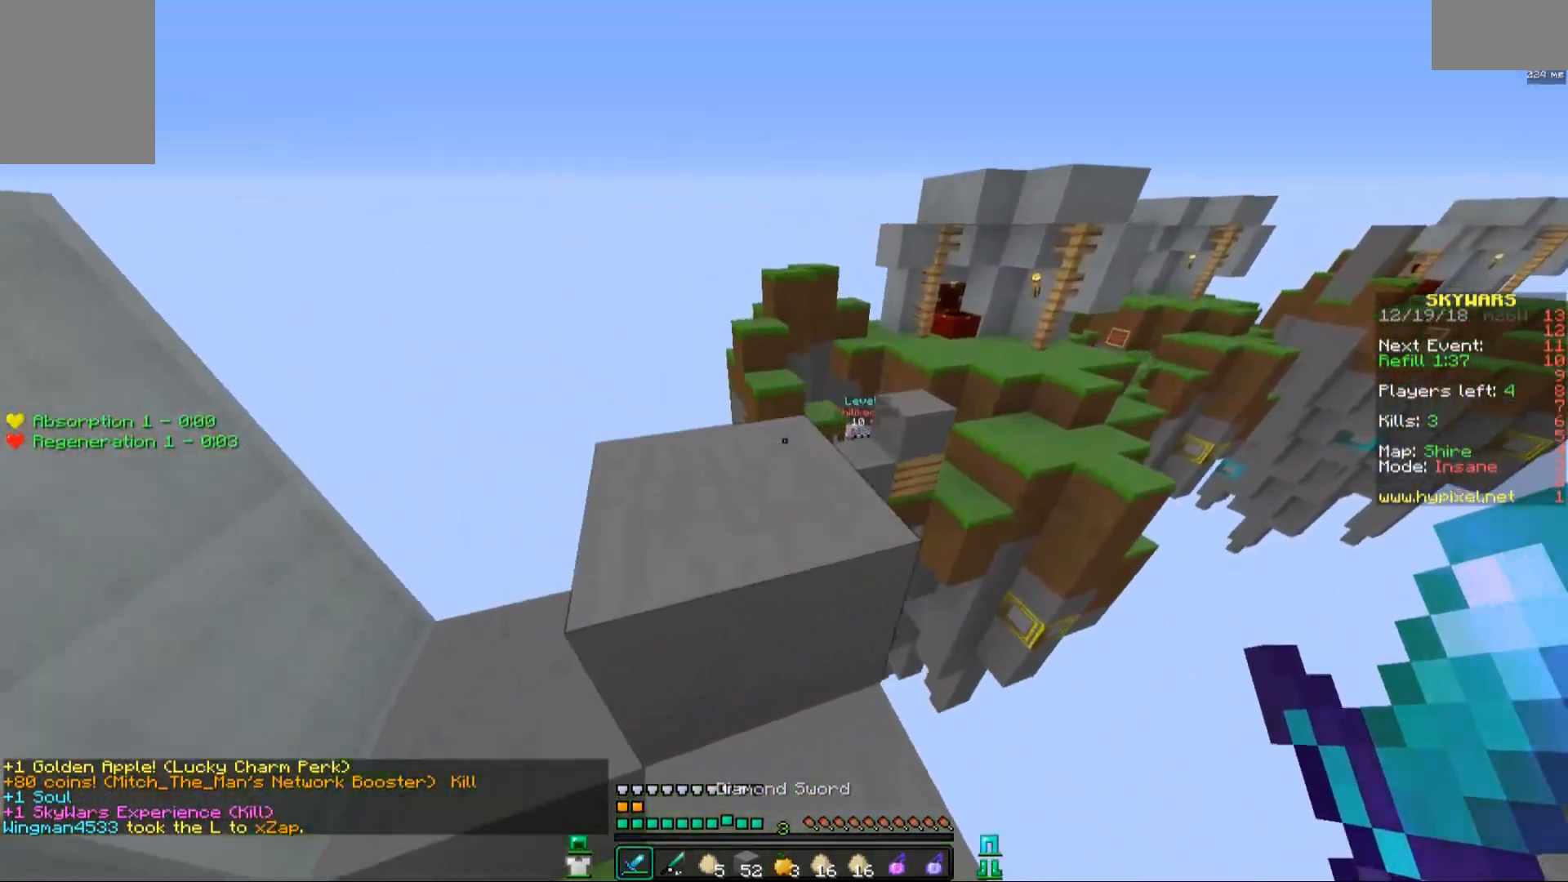
{"keys": ["w"], "mouse": [], "events": [[67, "space", "down"], [317, "space", "up"], [467, "a", "up"]]}
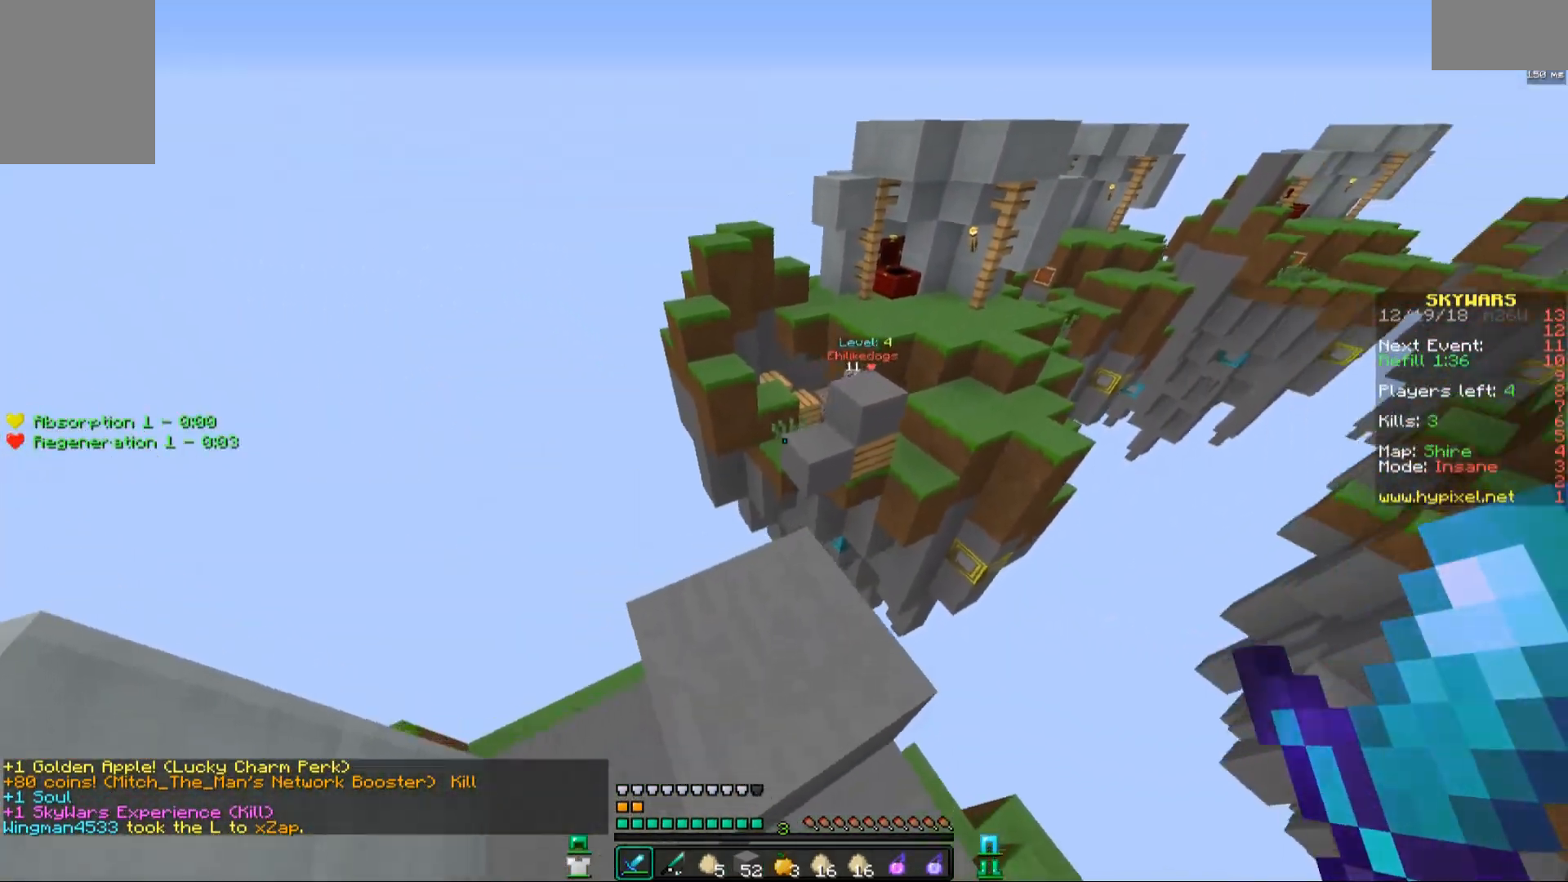
{"keys": ["space", "w"], "mouse": [], "events": [[283, "space", "down"]]}
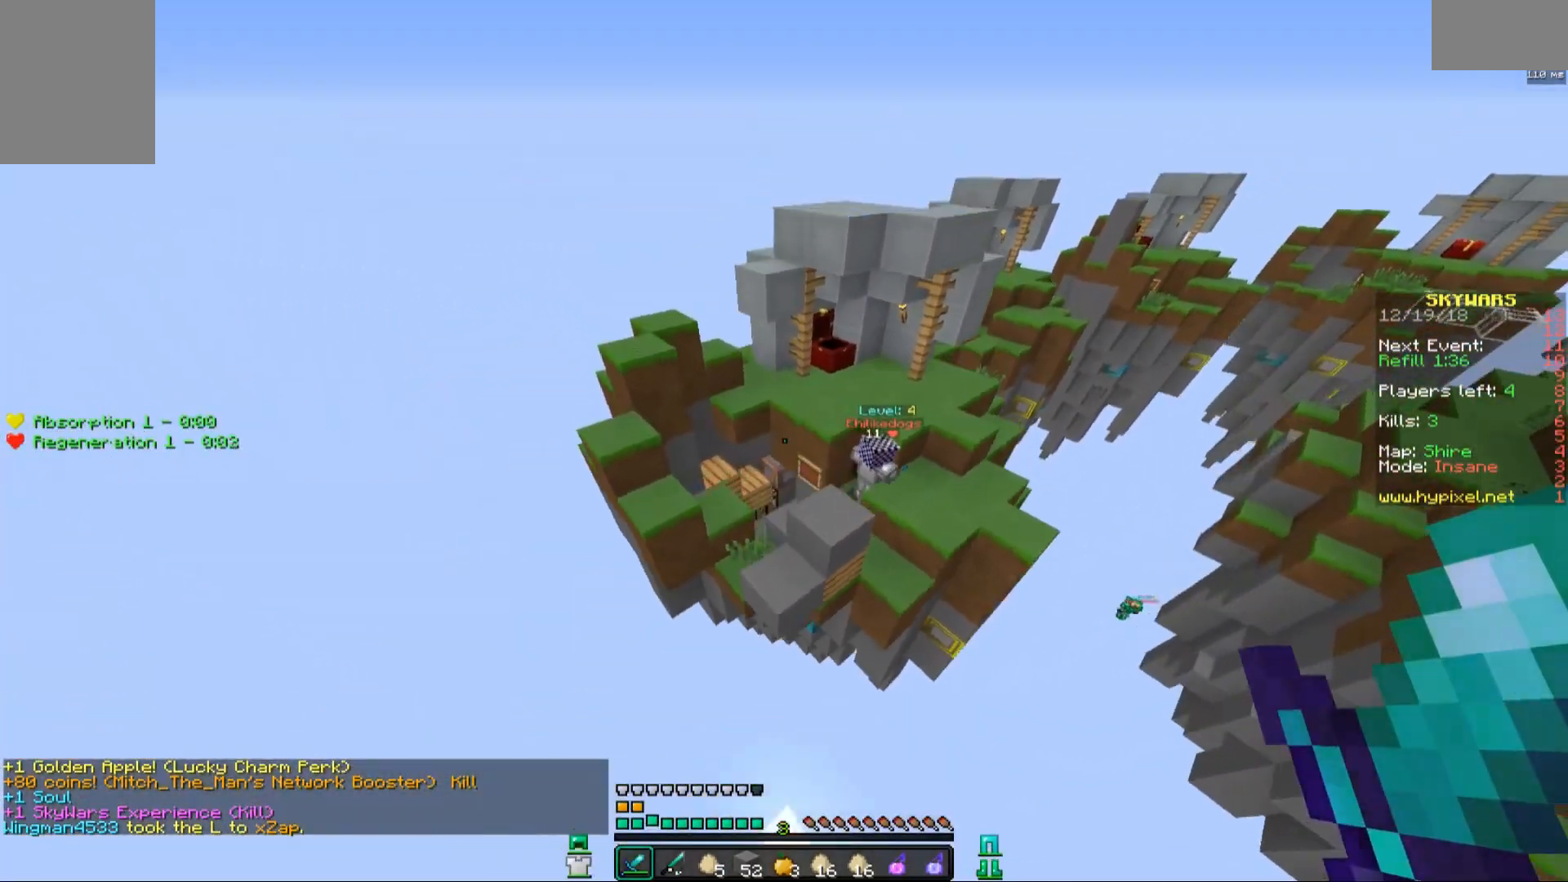
{"keys": ["a", "w"], "mouse": [], "events": [[67, "space", "up"], [483, "a", "down"]]}
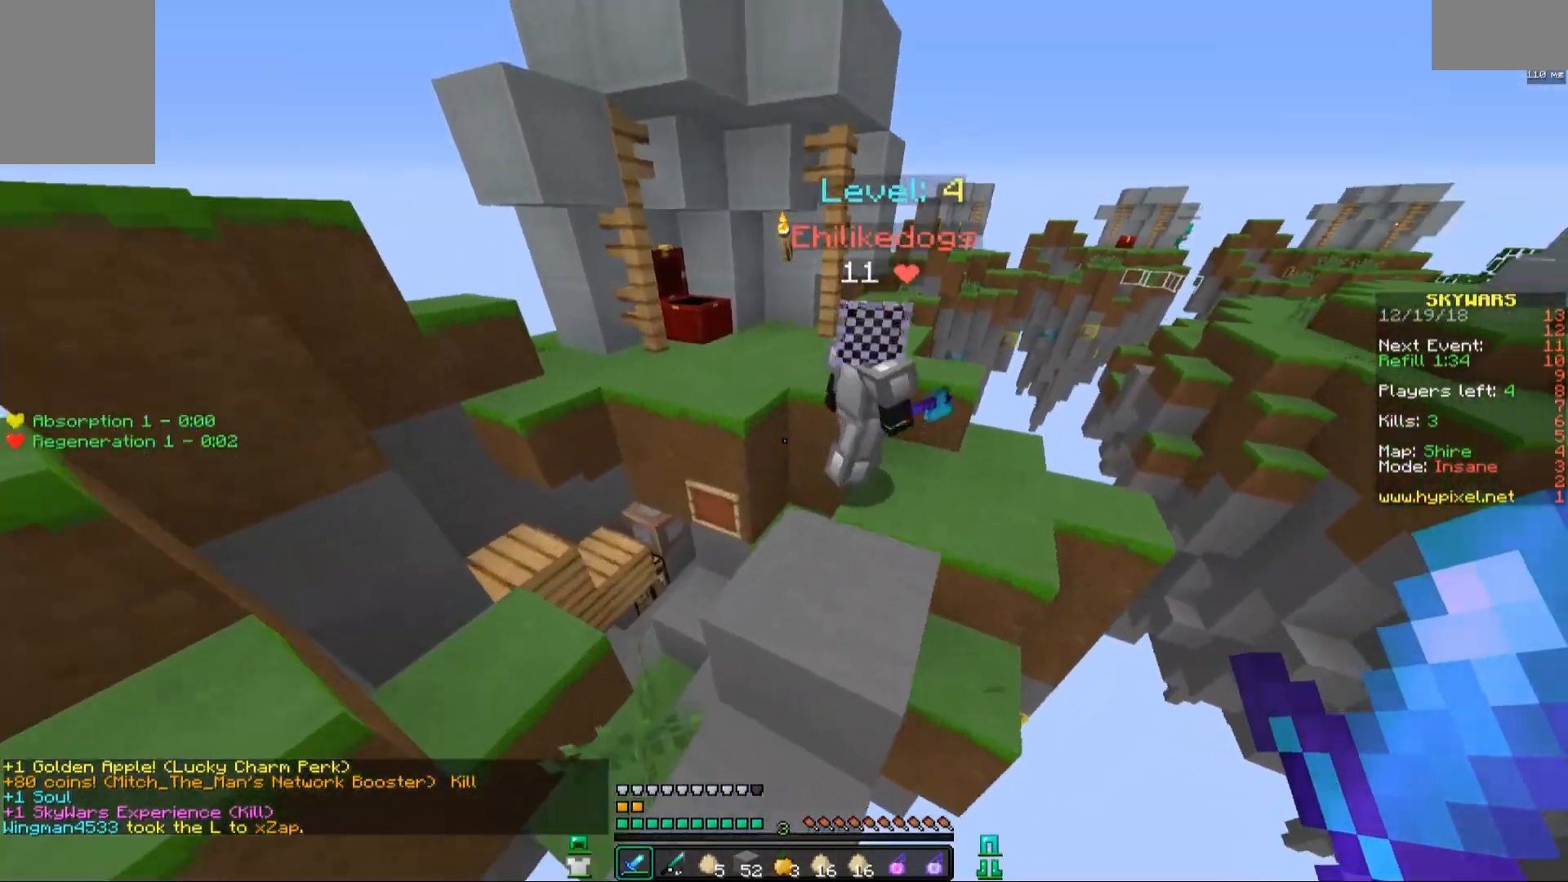
{"keys": ["w"], "mouse": [], "events": [[283, "mouse_left", "down"], [333, "mouse_left", "up"], [383, "a", "up"], [383, "mouse_left", "down"], [500, "mouse_left", "up"]]}
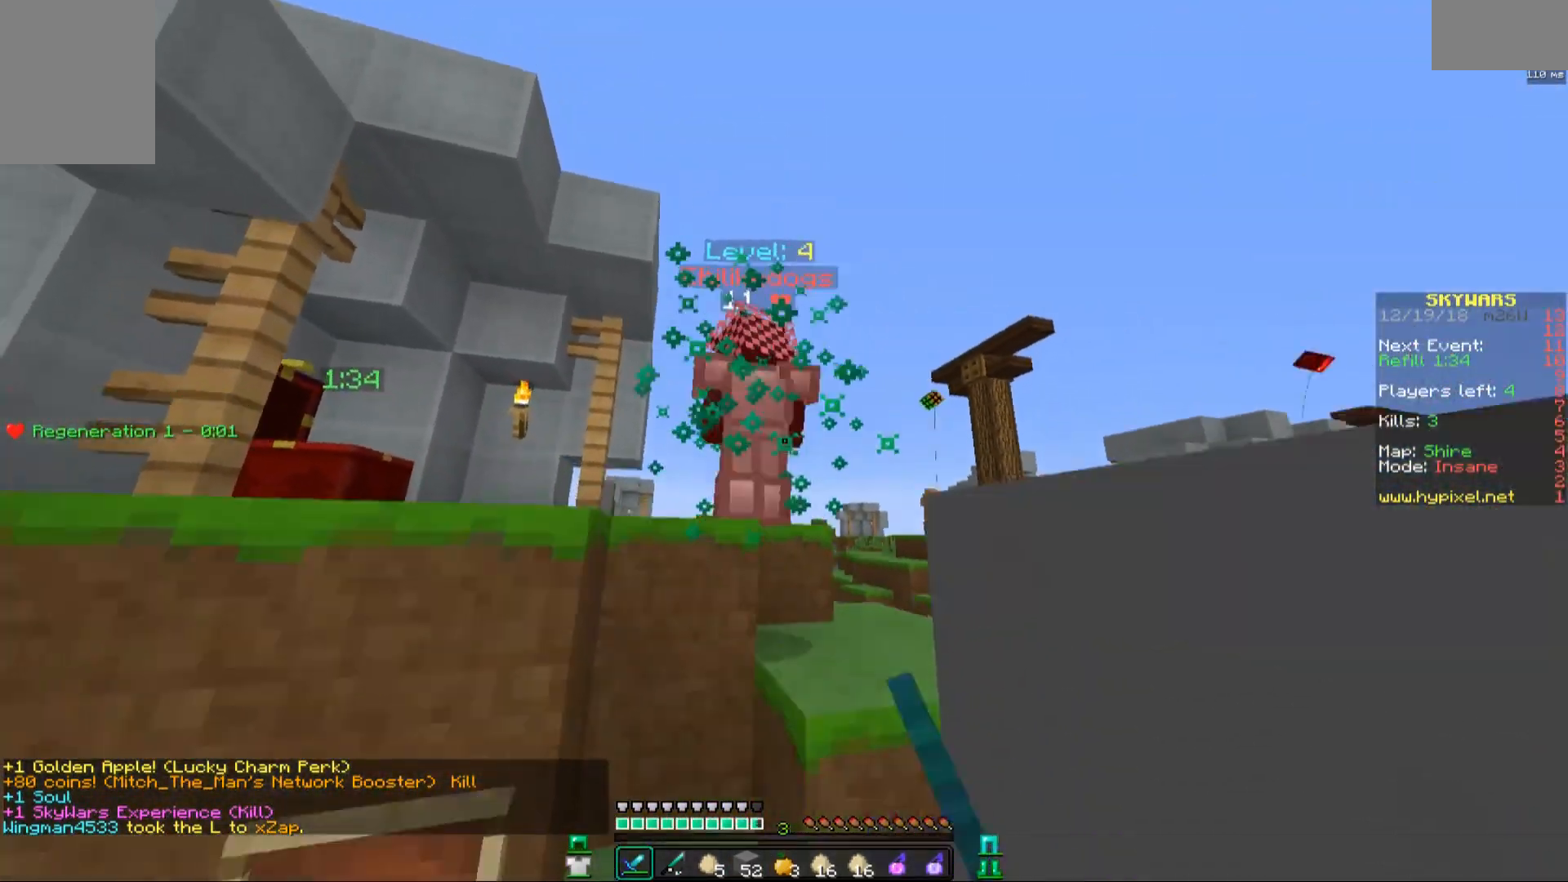
{"keys": ["d", "w"], "mouse": [], "events": [[83, "mouse_left", "down"], [83, "space", "down"], [133, "d", "down"], [133, "mouse_left", "up"], [233, "mouse_left", "down"], [333, "mouse_left", "up"], [383, "mouse_left", "down"], [433, "space", "up"], [483, "mouse_left", "up"]]}
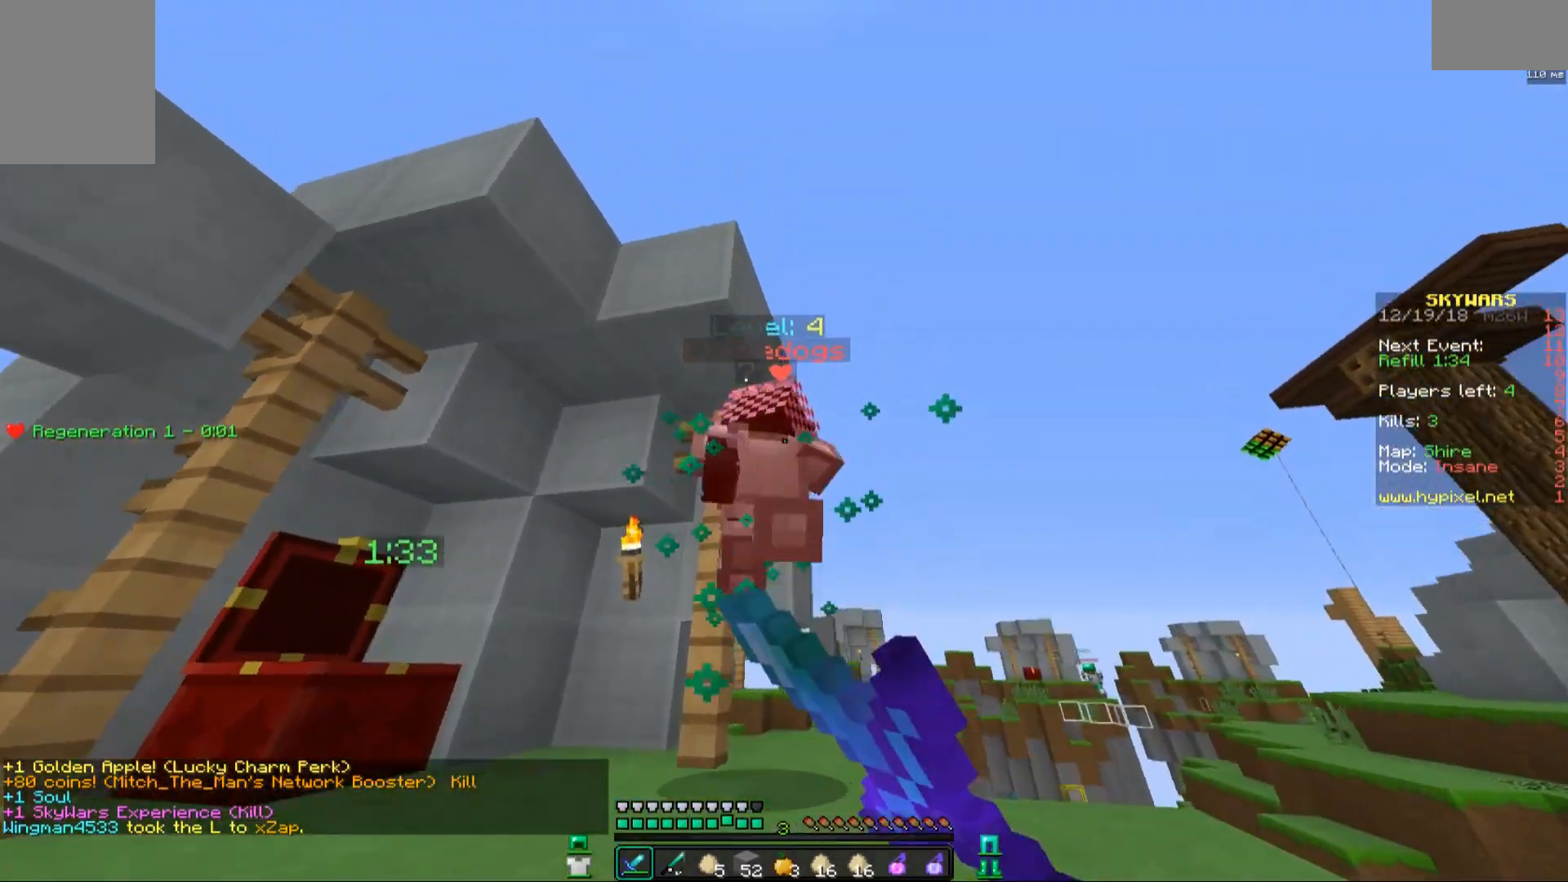
{"keys": ["a", "w"], "mouse": [], "events": [[33, "mouse_left", "down"], [83, "space", "down"], [133, "a", "down"], [133, "d", "up"], [133, "mouse_left", "up"], [183, "mouse_left", "down"], [283, "a", "up"], [283, "mouse_left", "up"], [333, "mouse_left", "down"], [333, "space", "up"], [433, "mouse_left", "up"], [483, "a", "down"]]}
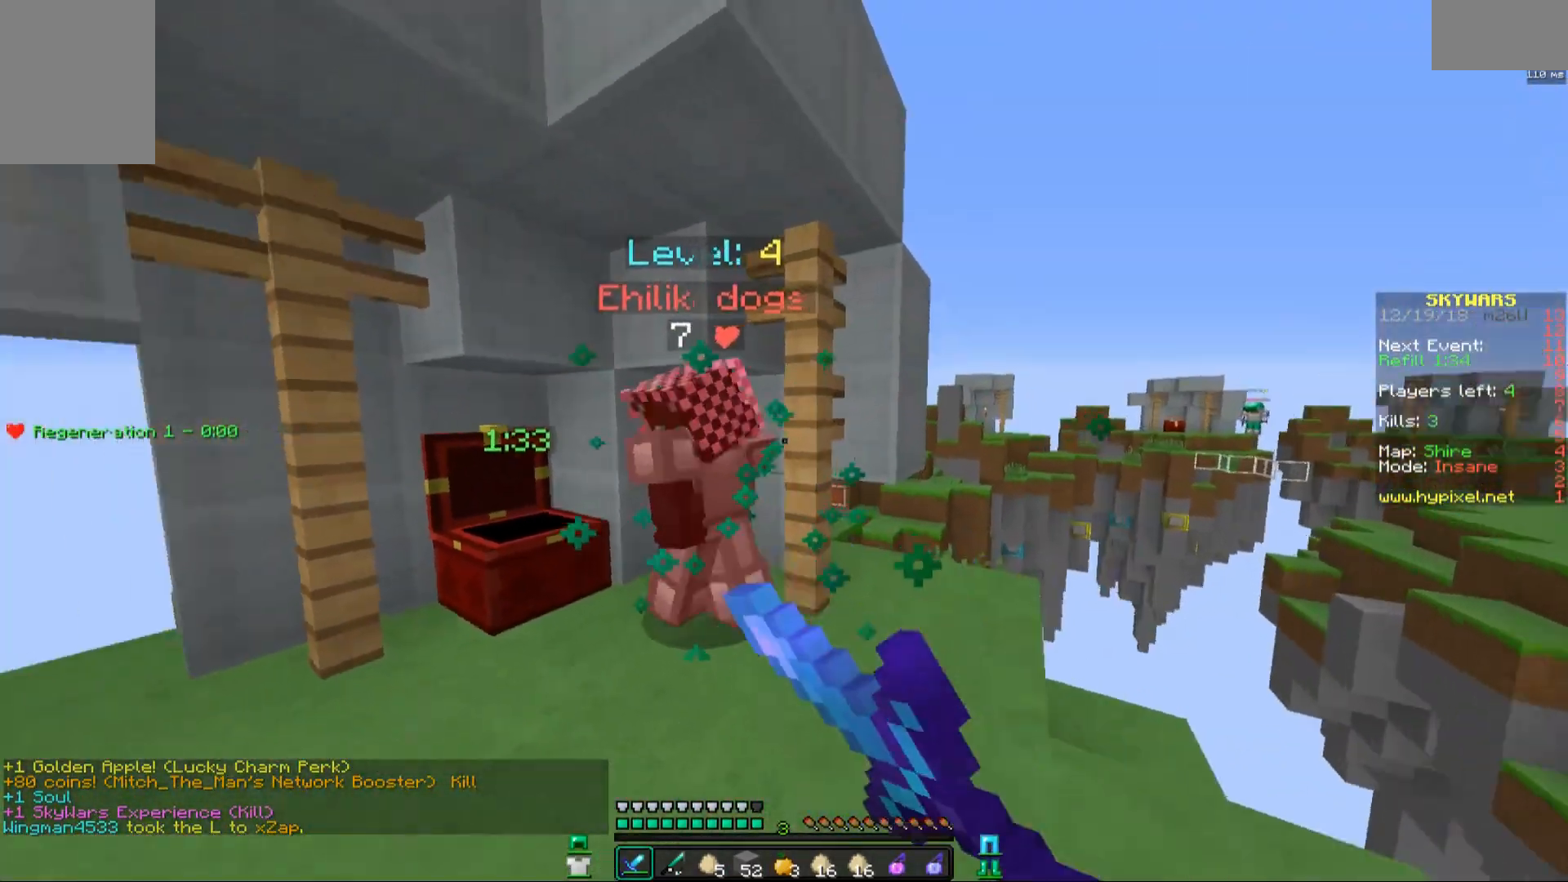
{"keys": ["w"], "mouse": ["left"], "events": [[33, "mouse_left", "down"], [233, "a", "up"], [233, "mouse_left", "up"], [283, "mouse_left", "down"], [383, "mouse_left", "up"], [433, "mouse_left", "down"]]}
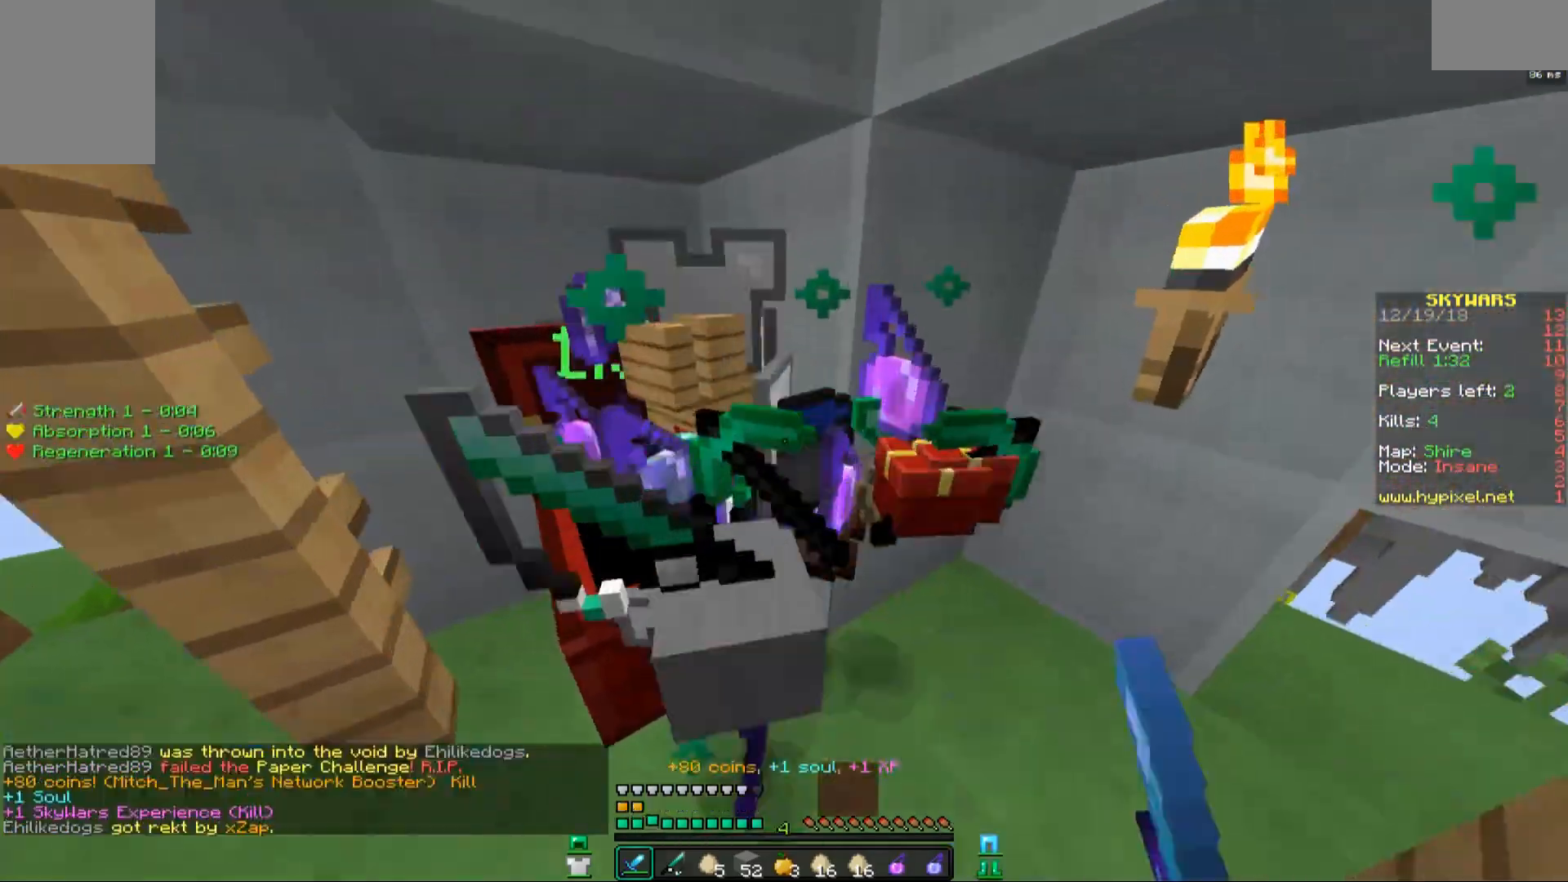
{"keys": ["a", "d"], "mouse": [], "events": [[33, "d", "down"], [33, "mouse_left", "up"], [83, "mouse_left", "down"], [183, "d", "up"], [183, "mouse_left", "up"], [283, "d", "down"], [333, "w", "up"], [483, "a", "down"]]}
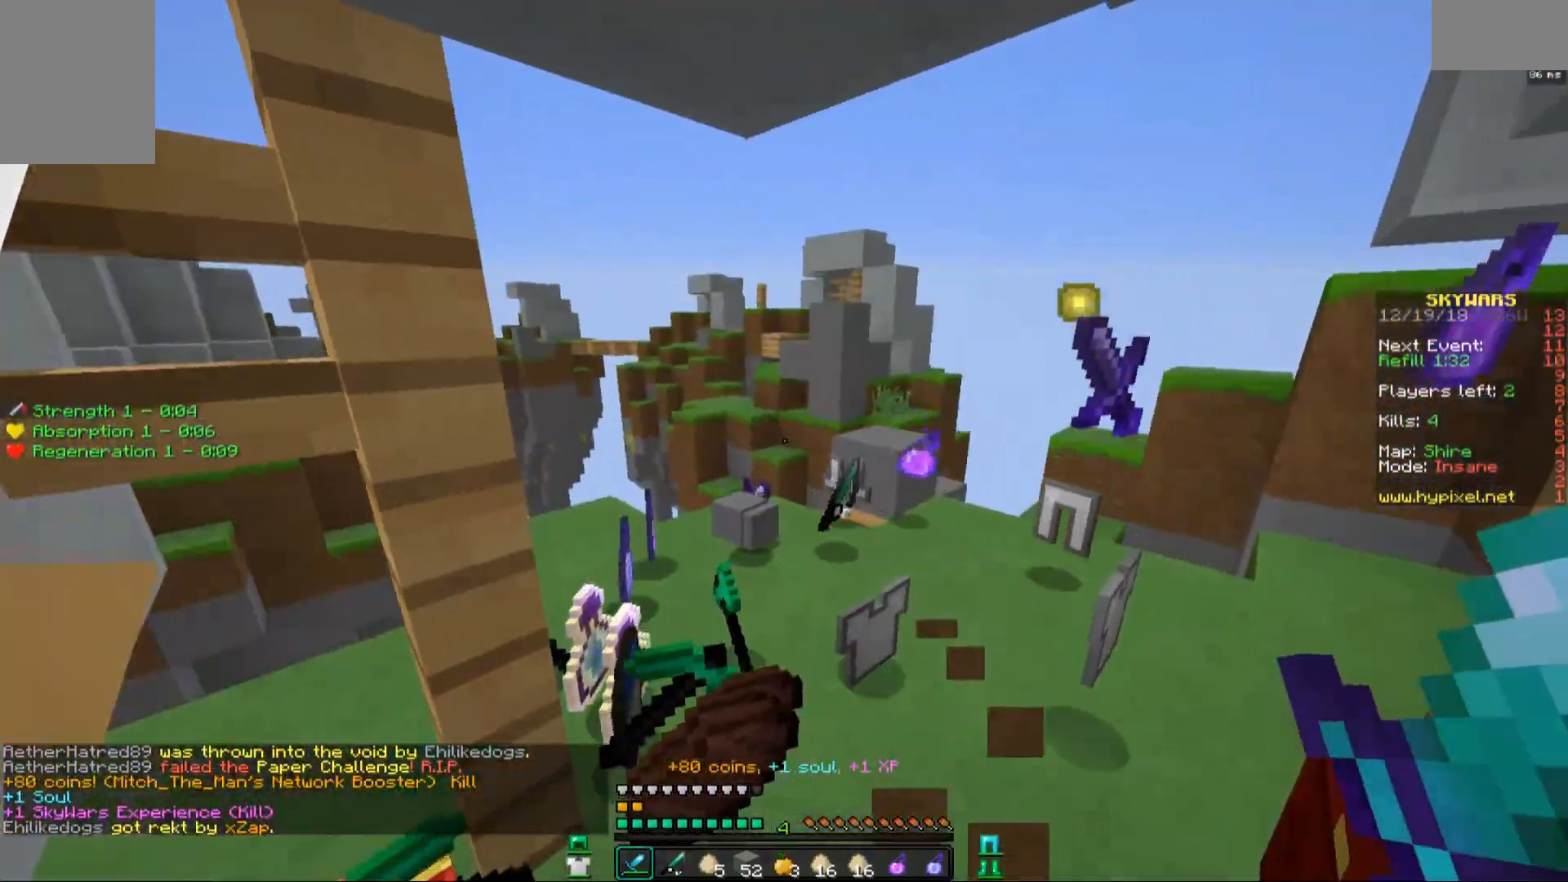
{"keys": ["d", "w"], "mouse": [], "events": [[33, "d", "up"], [83, "d", "down"], [133, "a", "up"], [183, "w", "down"]]}